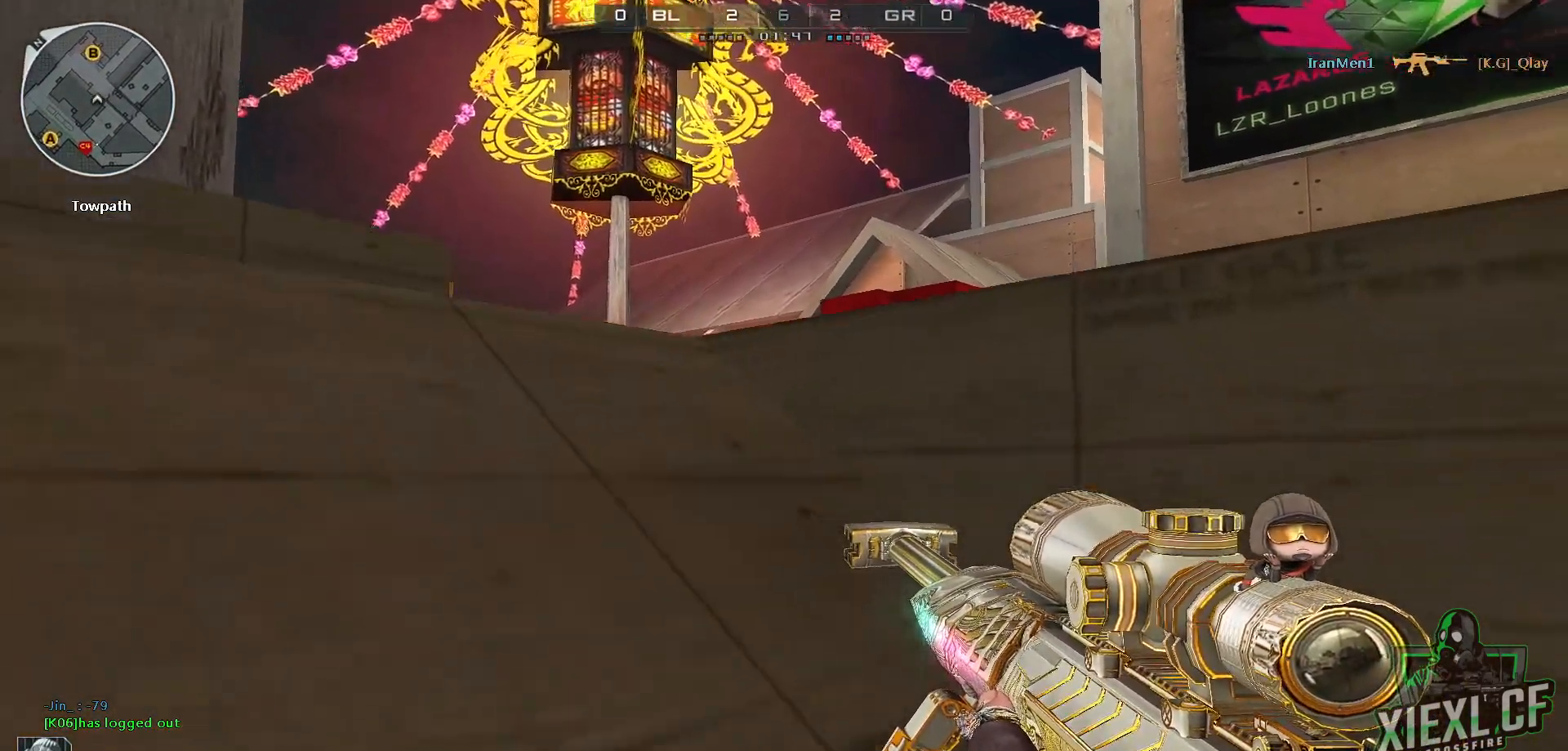
Gameplay with keyboard and mouse; each line is a JSON object with the keys and mouse buttons held at the frame after it. "events" lists presses ("down") and releases ("up") of "1", "2", "3", "4", "5", "a", "alt", "c", "caps_lock", "ctrl", "d", "e", "f", "g", "q", "r", "s", "shift", "space", "t", "tab", "v", "w", "x", "z", "mouse_left", "mouse_wheel" and "mouse_right" between this image and that frame as [ms after this image, input, new state], when the widget could be followed in between. "mouse_left", "mouse_wheel", "mouse_right" = the "left", "wheel", "right" buttons of the "mouse" list. No other keys are recorded. "wheel" means that the mouse wheel is clicked or scrolled. Mouse movement is not recorded.
{"keys": ["ctrl", "d"], "mouse": [], "events": []}
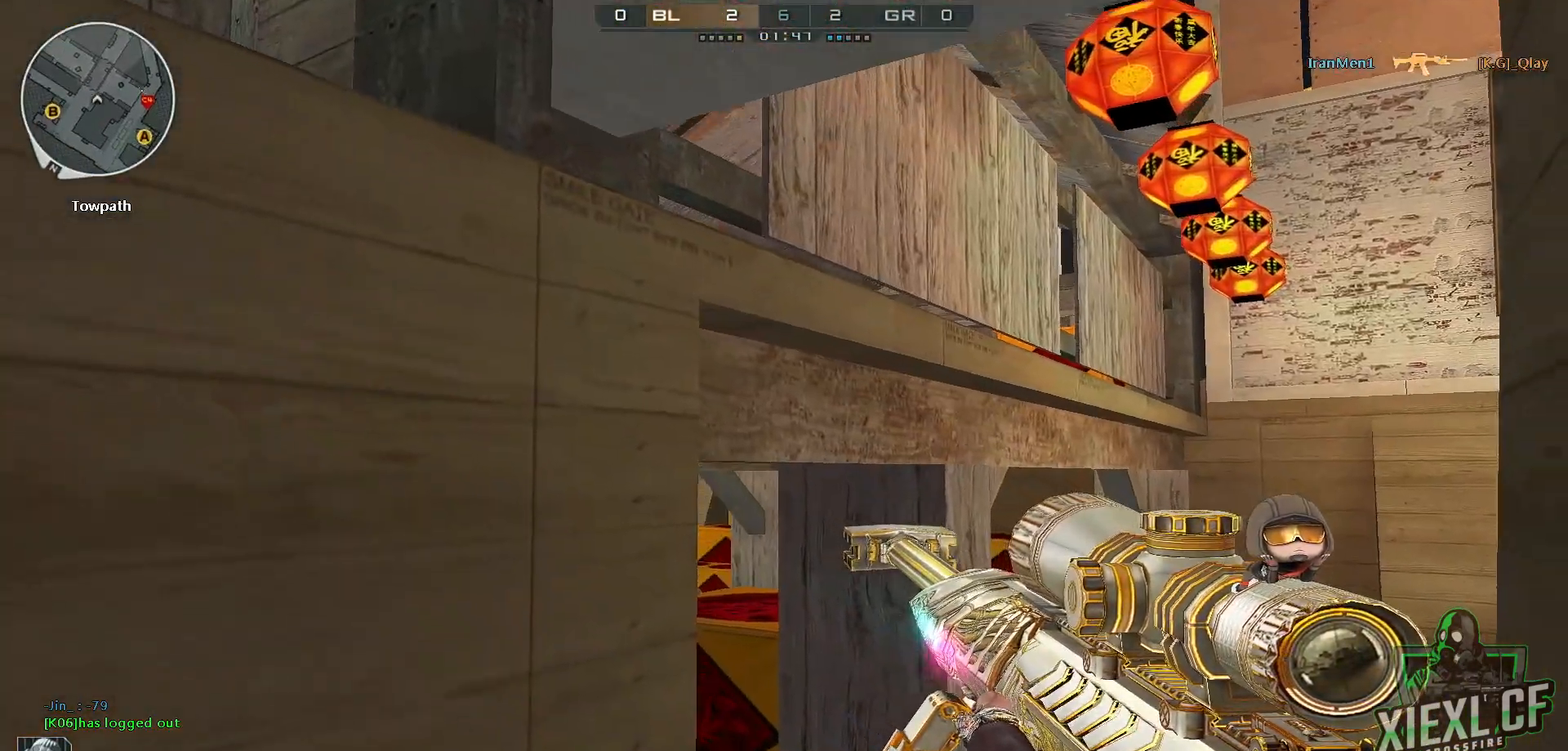
{"keys": ["s"], "mouse": [], "events": [[16, "ctrl", "up"], [166, "s", "down"], [217, "d", "up"]]}
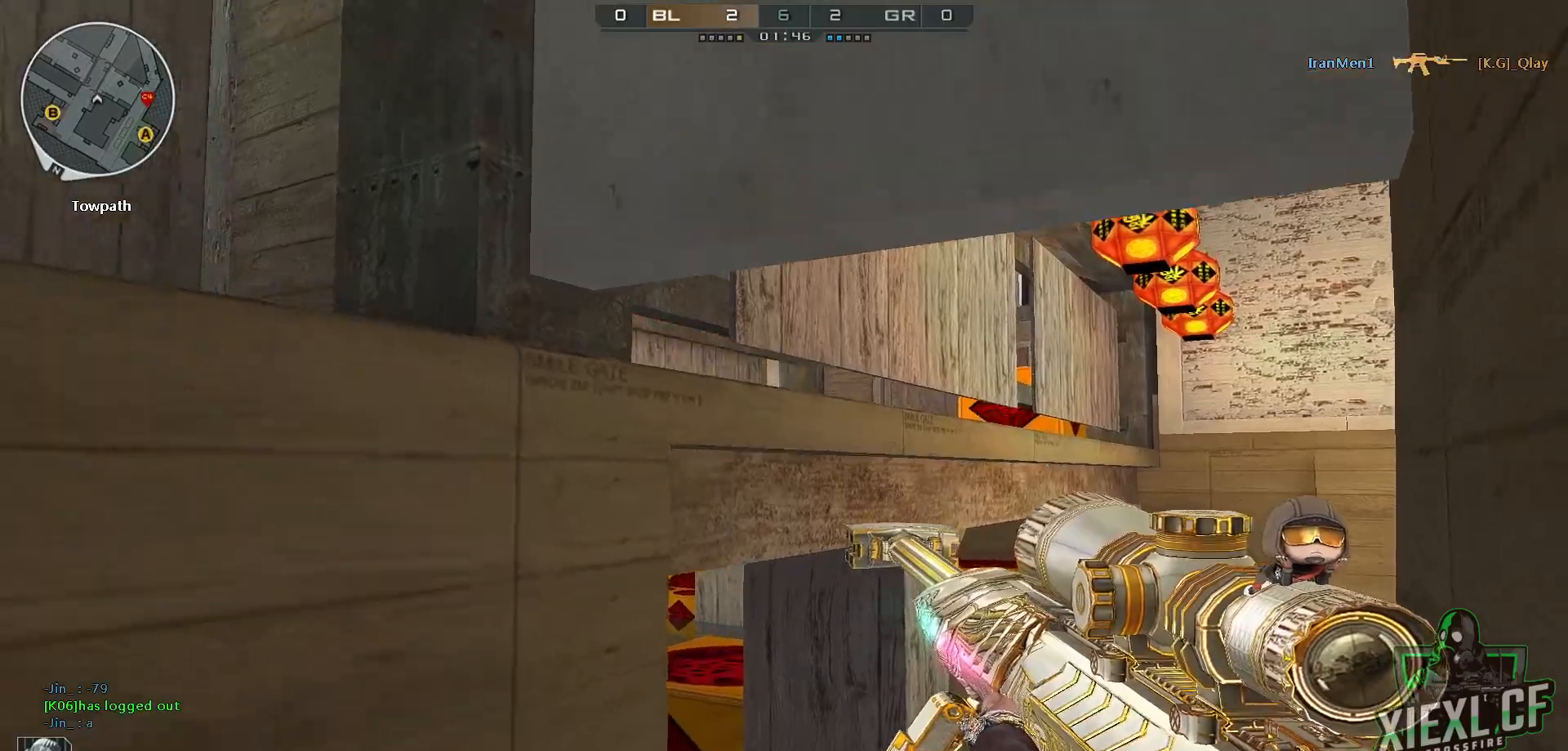
{"keys": ["a", "ctrl"], "mouse": [], "events": [[84, "a", "down"], [84, "ctrl", "down"], [184, "a", "up"], [184, "d", "down"], [234, "s", "up"], [417, "d", "up"], [451, "a", "down"]]}
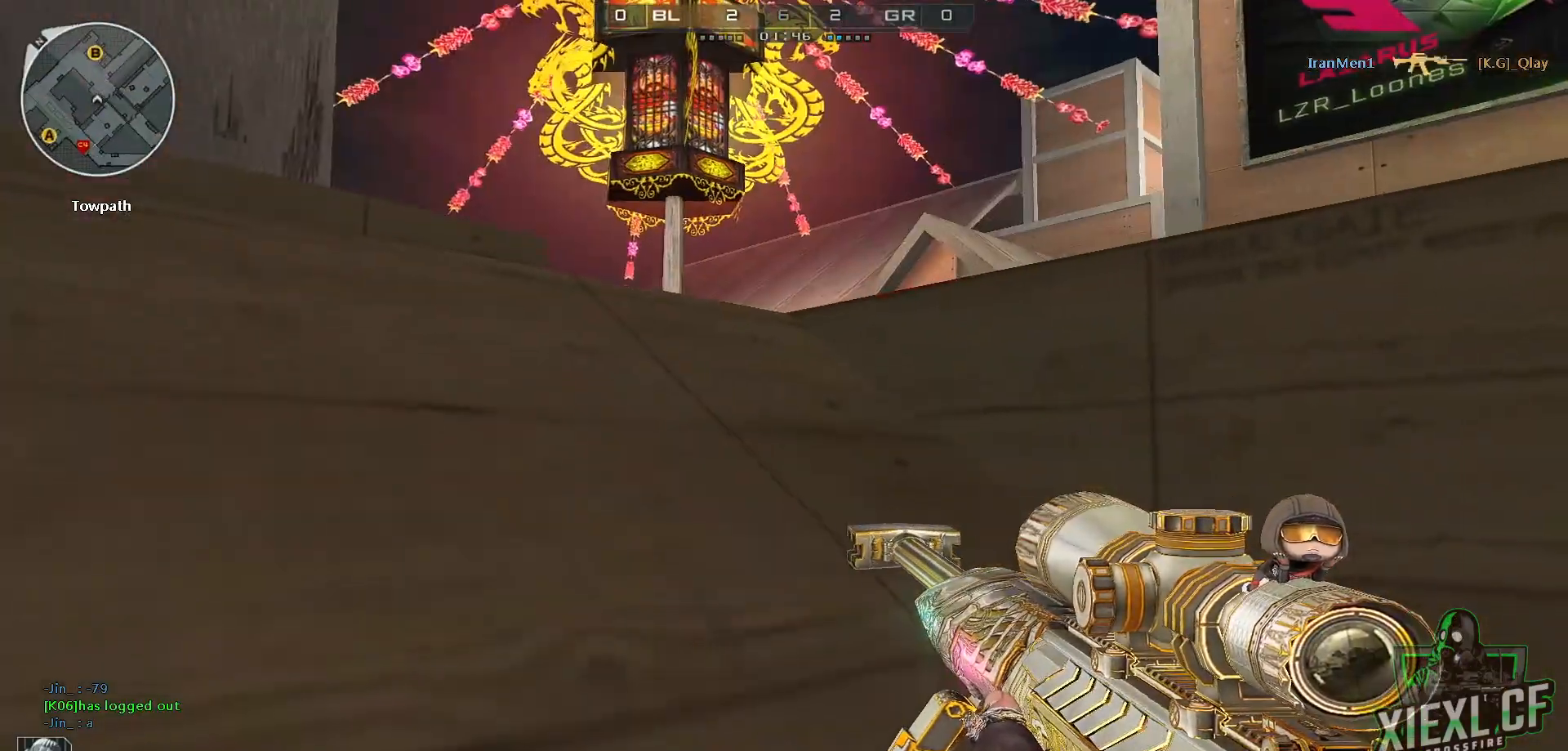
{"keys": ["a", "ctrl", "w"], "mouse": [], "events": [[50, "ctrl", "up"], [50, "w", "down"], [200, "ctrl", "down"], [383, "ctrl", "up"], [433, "ctrl", "down"]]}
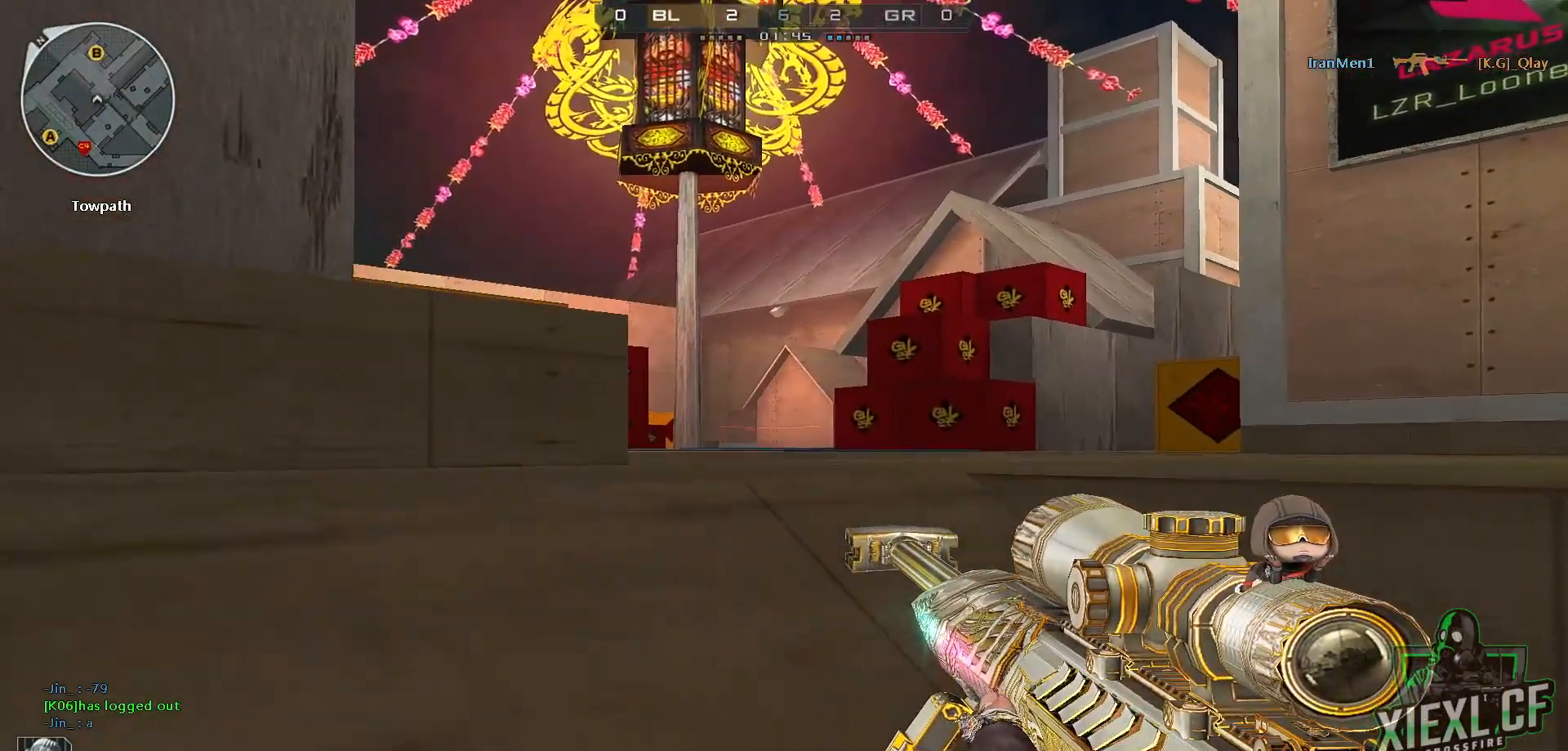
{"keys": ["a", "shift", "w"], "mouse": [], "events": [[67, "ctrl", "up"], [167, "ctrl", "down"], [217, "ctrl", "up"], [300, "shift", "down"]]}
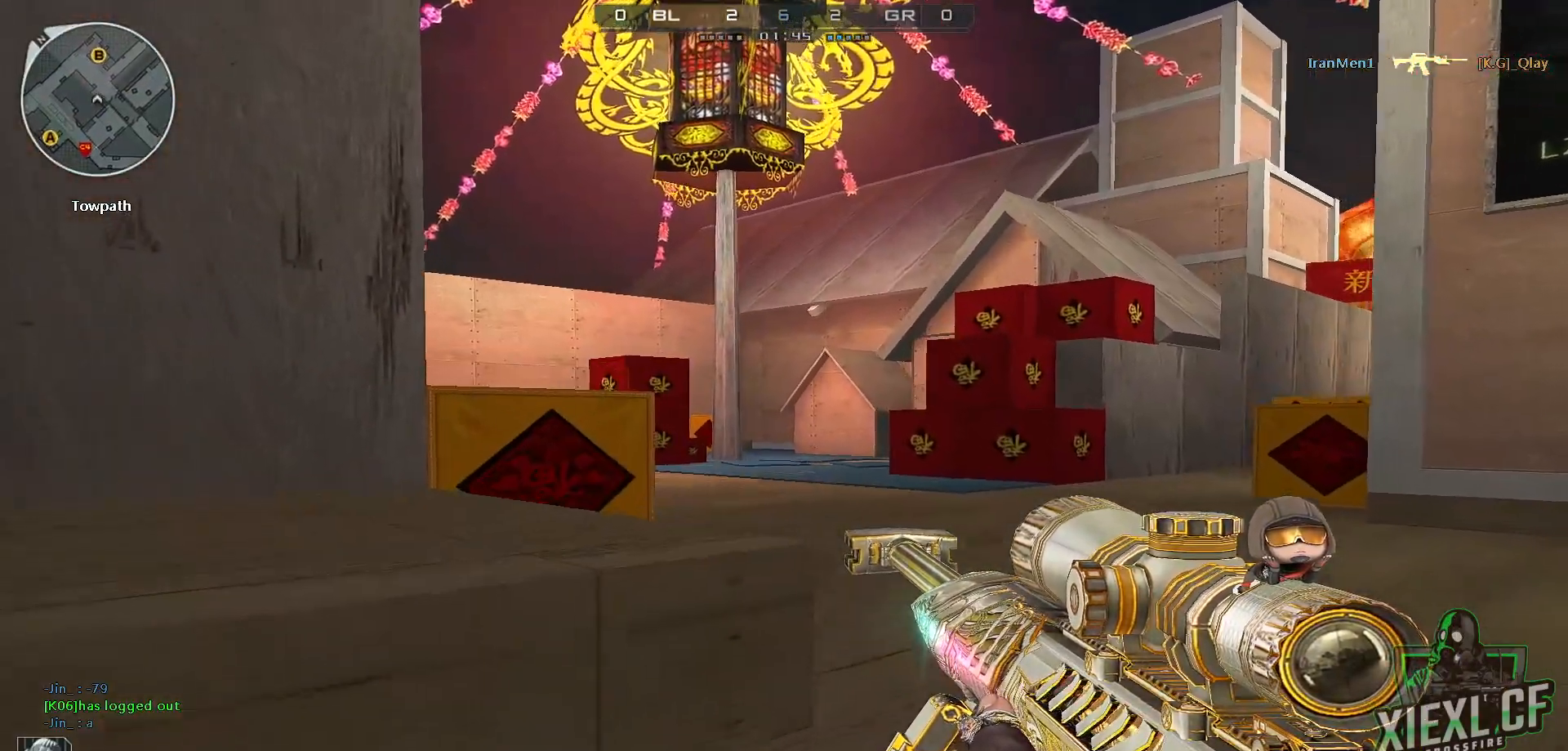
{"keys": ["a", "ctrl", "w"], "mouse": [], "events": [[83, "shift", "up"], [267, "space", "down"], [417, "ctrl", "down"], [467, "space", "up"]]}
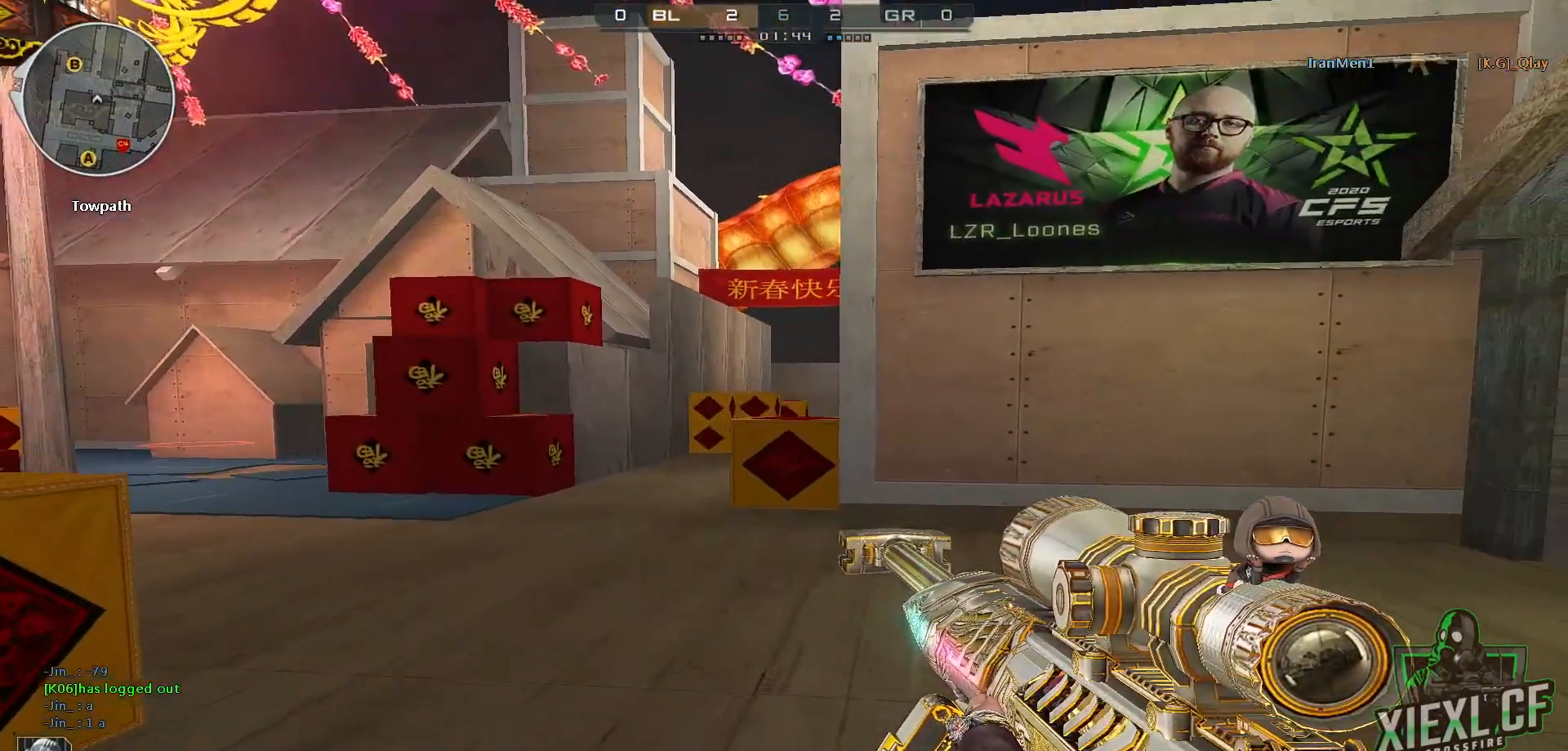
{"keys": ["d"], "mouse": [], "events": [[200, "ctrl", "up"], [284, "a", "up"], [334, "d", "down"], [384, "w", "up"]]}
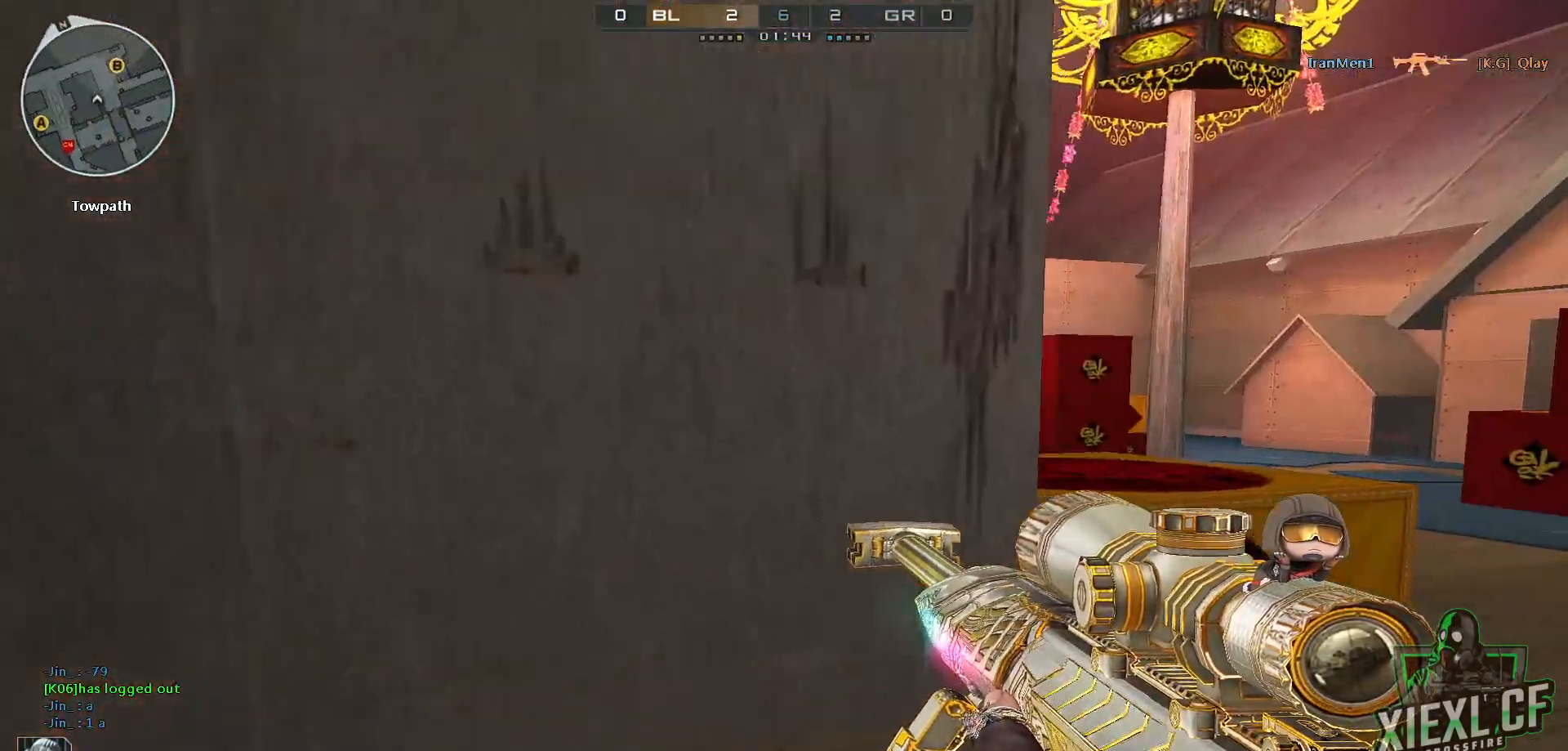
{"keys": ["d", "w"], "mouse": [], "events": [[16, "w", "down"], [116, "w", "up"], [166, "w", "down"], [250, "w", "up"], [300, "w", "down"], [400, "w", "up"], [450, "w", "down"]]}
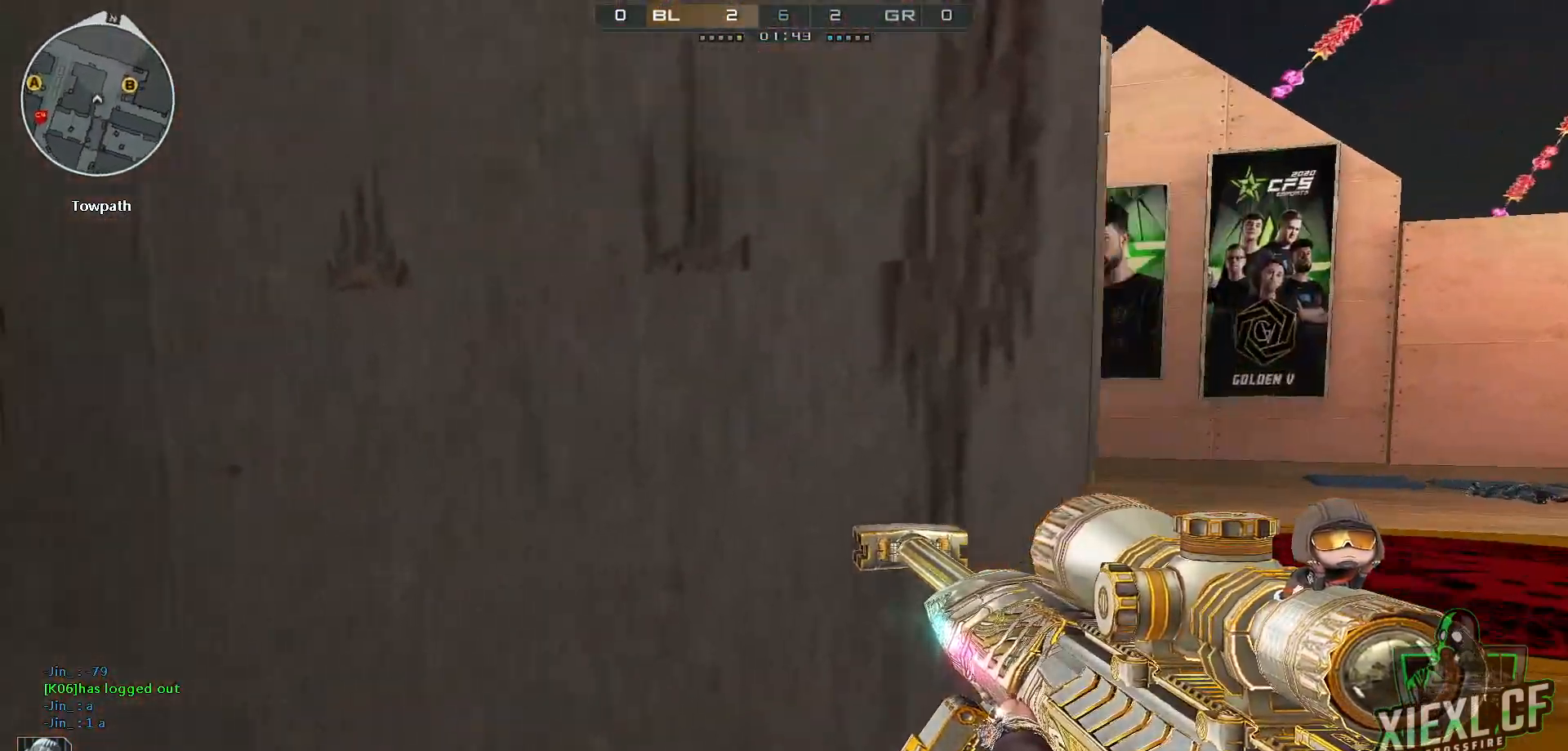
{"keys": ["a", "w"], "mouse": [], "events": [[84, "space", "down"], [134, "ctrl", "down"], [184, "space", "up"], [217, "q", "down"], [367, "ctrl", "up"], [367, "d", "up"], [367, "q", "up"], [467, "a", "down"]]}
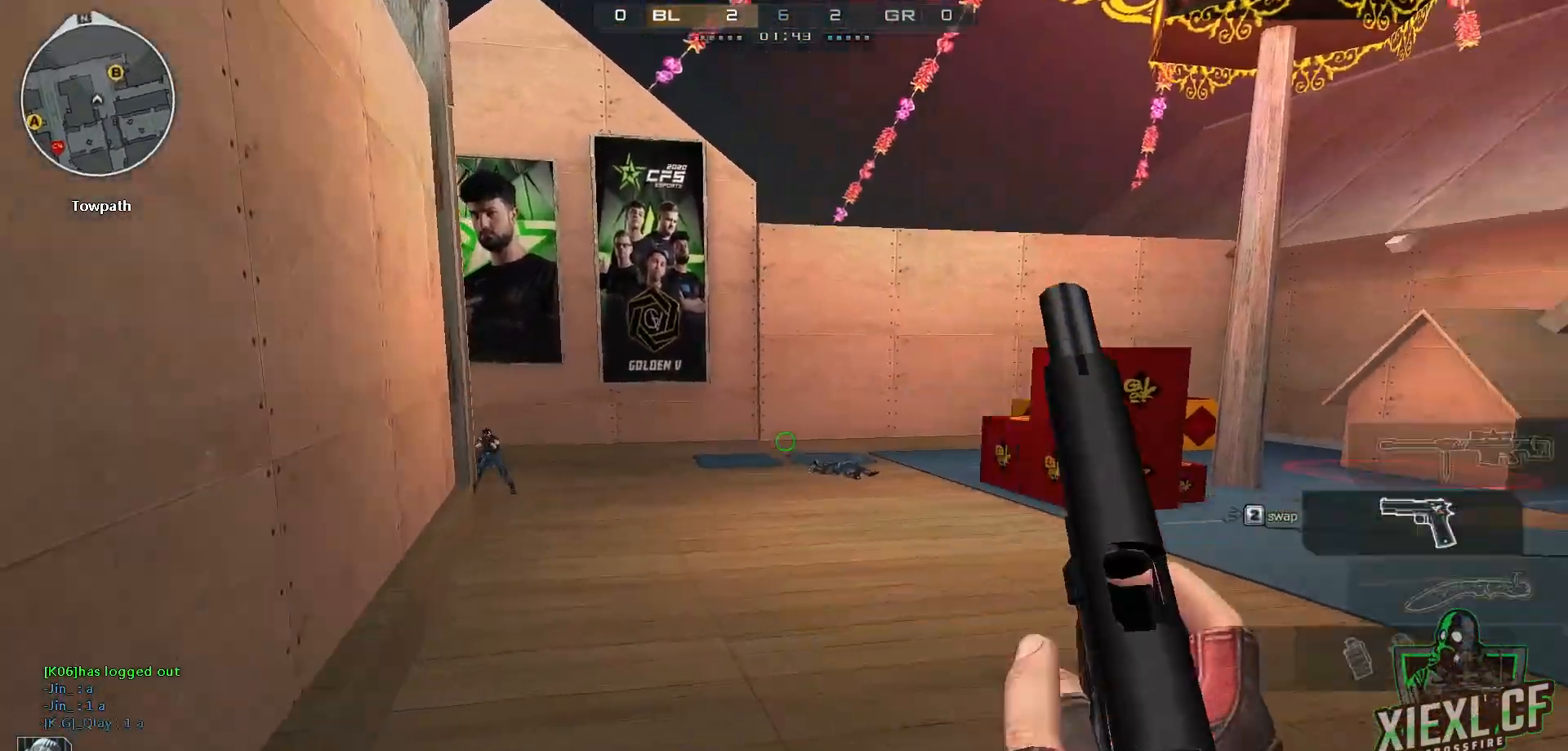
{"keys": ["d", "s"], "mouse": [], "events": [[233, "d", "down"], [233, "w", "up"], [283, "a", "up"], [333, "mouse_left", "down"], [333, "s", "down"], [467, "mouse_left", "up"]]}
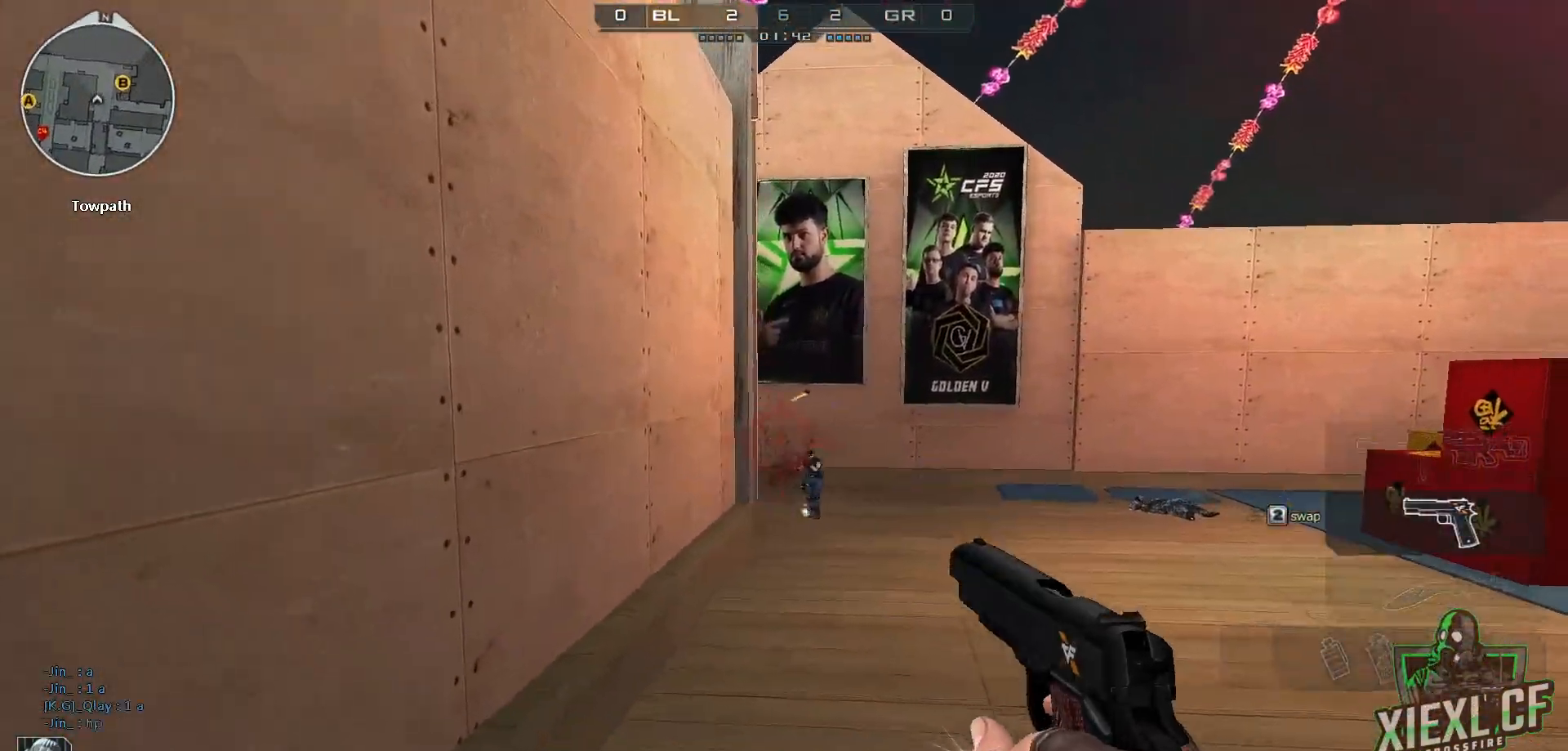
{"keys": ["a", "s"], "mouse": ["left"], "events": [[17, "a", "down"], [67, "d", "up"], [167, "mouse_left", "down"], [250, "mouse_left", "up"], [451, "mouse_left", "down"]]}
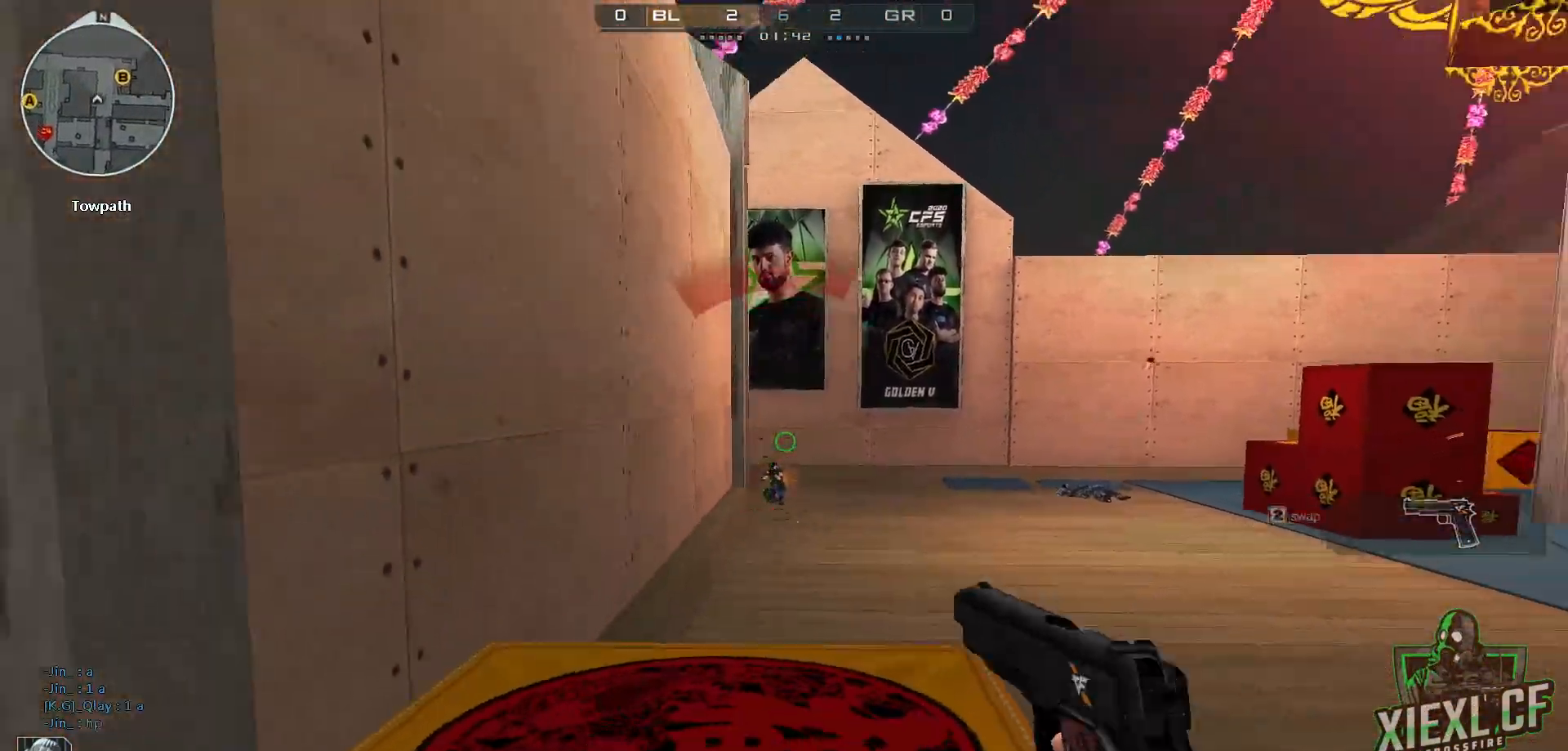
{"keys": ["a", "ctrl"], "mouse": [], "events": [[33, "mouse_left", "up"], [33, "s", "up"], [83, "mouse_left", "down"], [183, "mouse_left", "up"], [233, "ctrl", "down"], [233, "q", "down"], [367, "q", "up"]]}
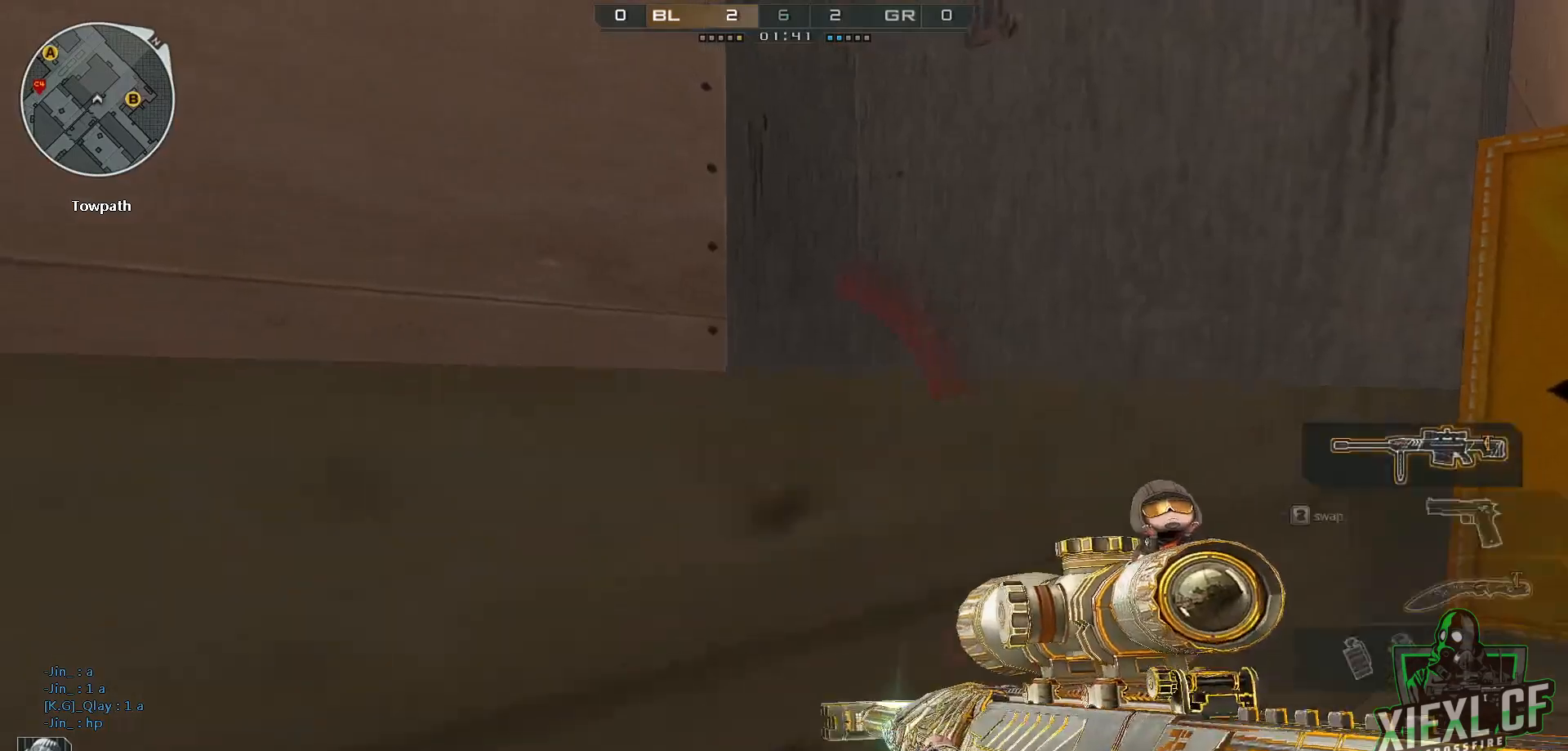
{"keys": ["ctrl", "s"], "mouse": [], "events": [[484, "a", "up"], [484, "s", "down"]]}
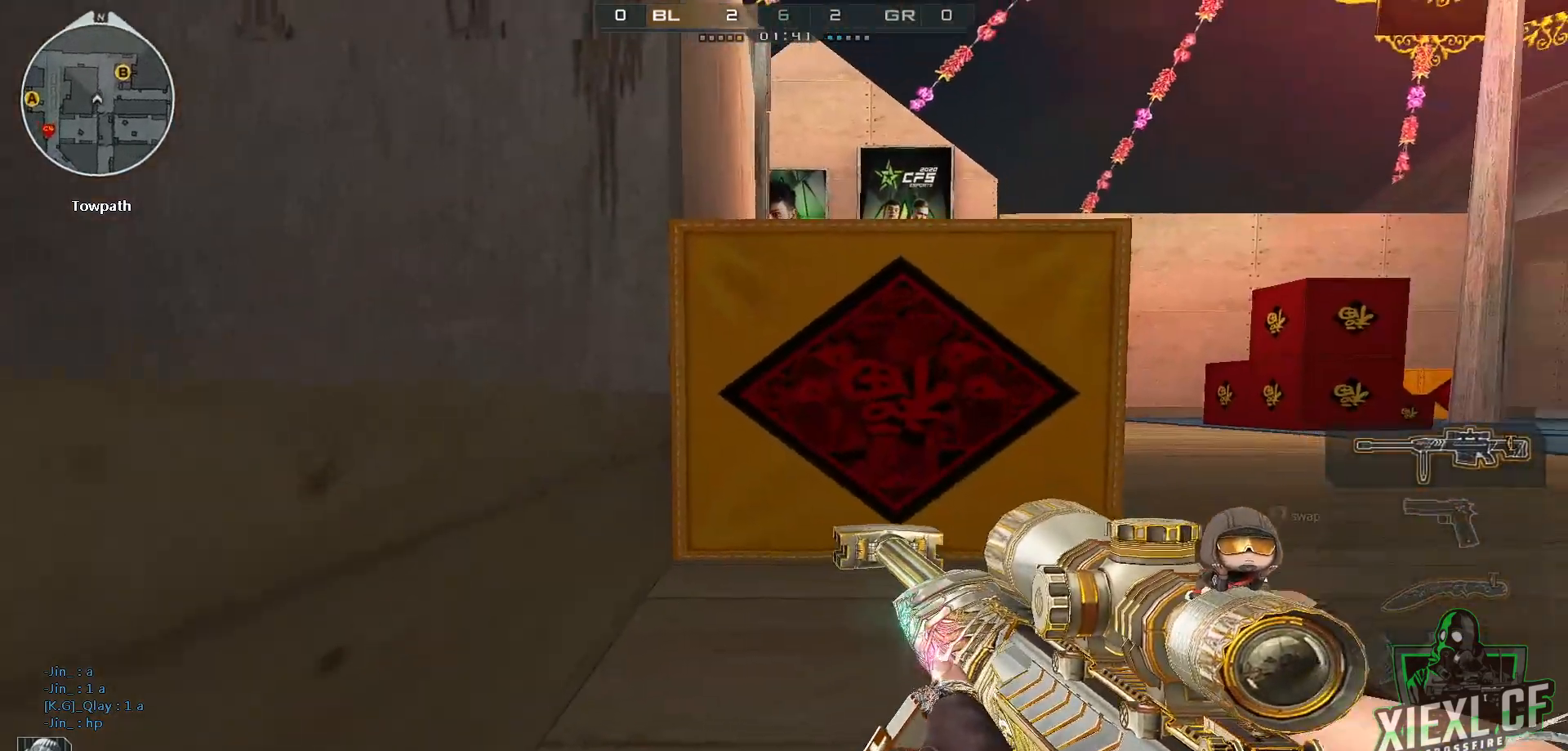
{"keys": [], "mouse": [], "events": [[16, "d", "down"], [66, "ctrl", "up"], [116, "space", "down"], [166, "ctrl", "down"], [217, "space", "up"], [300, "ctrl", "up"], [300, "d", "up"], [300, "s", "up"]]}
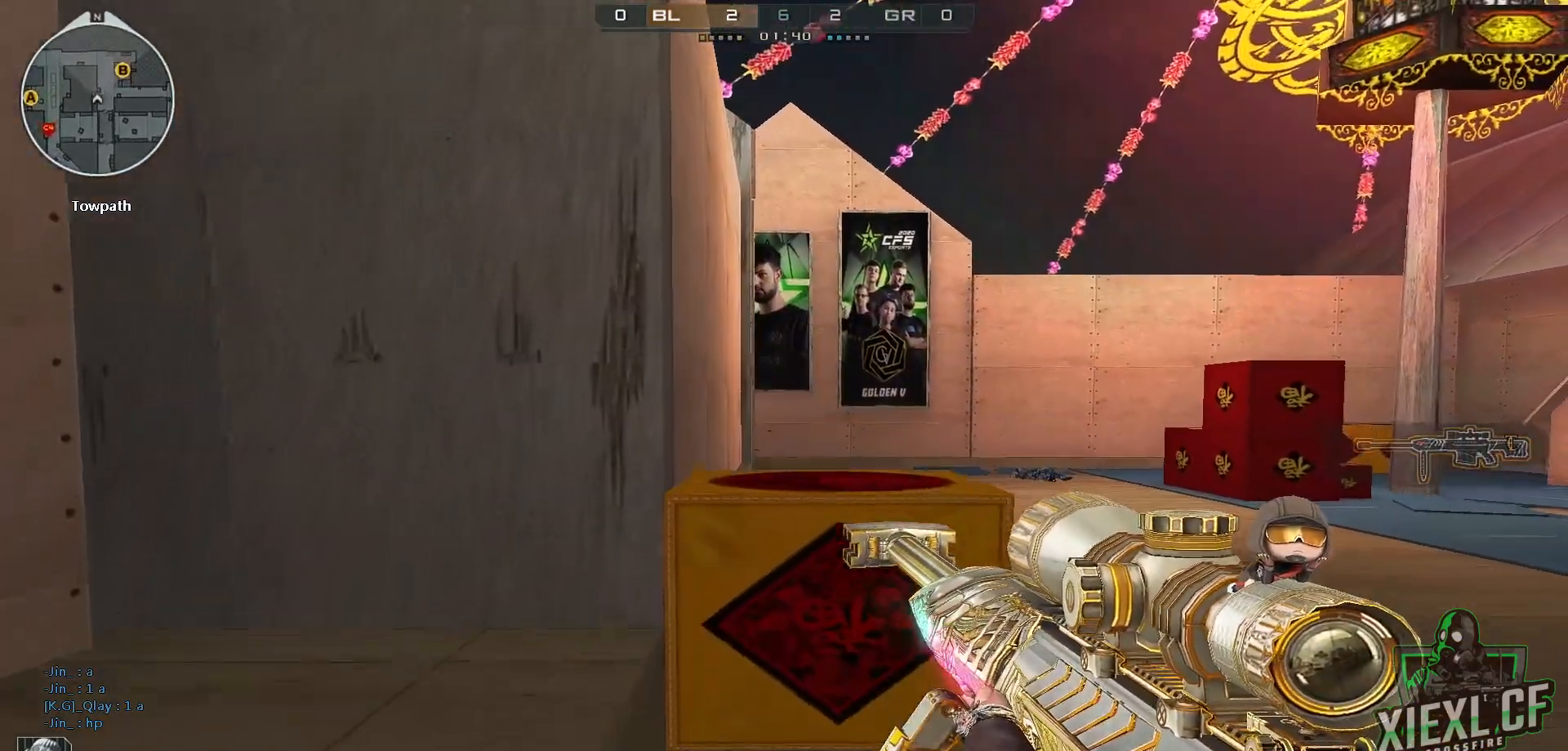
{"keys": ["ctrl", "d", "s"], "mouse": [], "events": [[84, "a", "down"], [84, "s", "down"], [234, "ctrl", "down"], [501, "a", "up"], [501, "d", "down"]]}
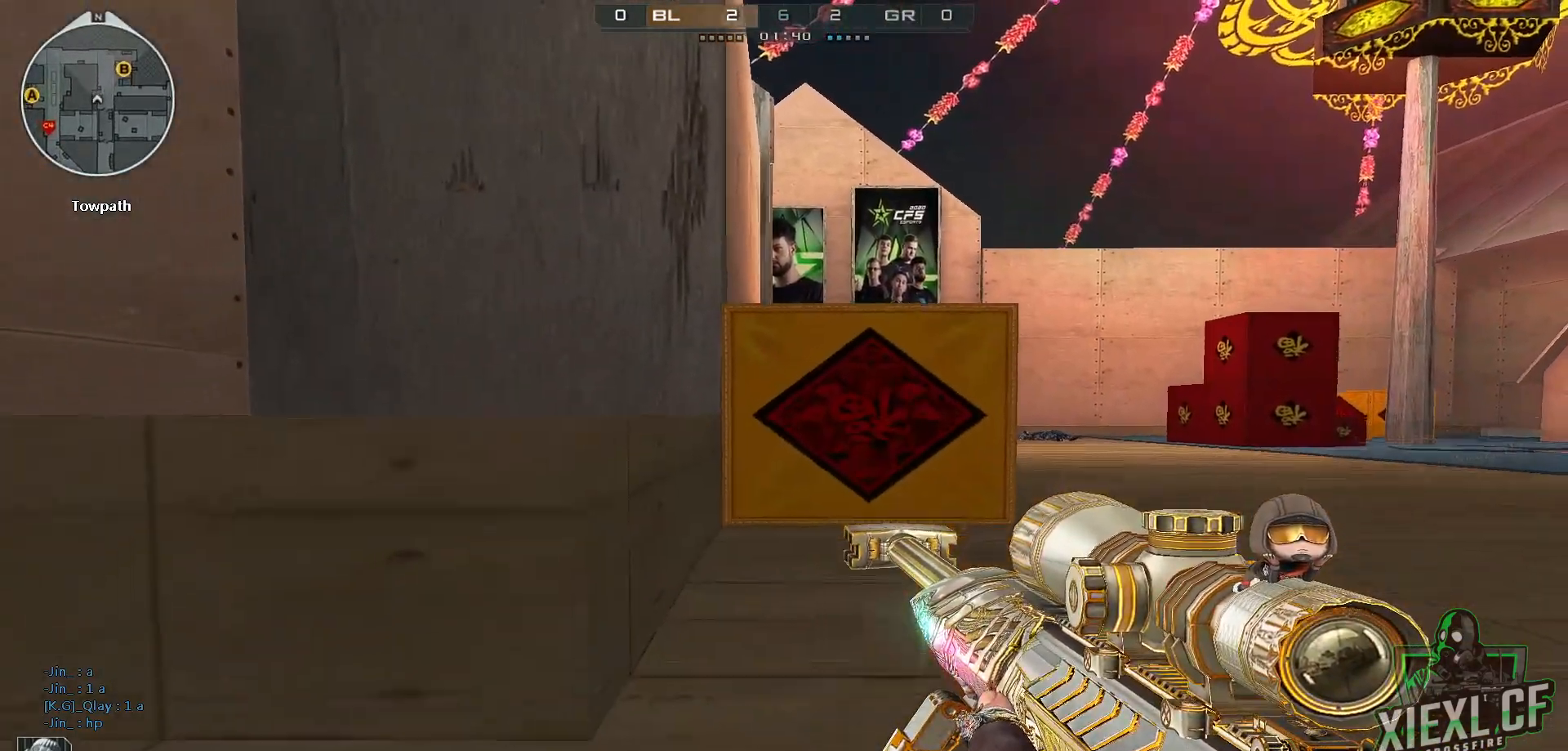
{"keys": ["a"], "mouse": [], "events": [[50, "ctrl", "up"], [50, "space", "down"], [150, "ctrl", "down"], [200, "space", "up"], [233, "a", "down"], [233, "d", "up"], [333, "ctrl", "up"], [383, "s", "up"]]}
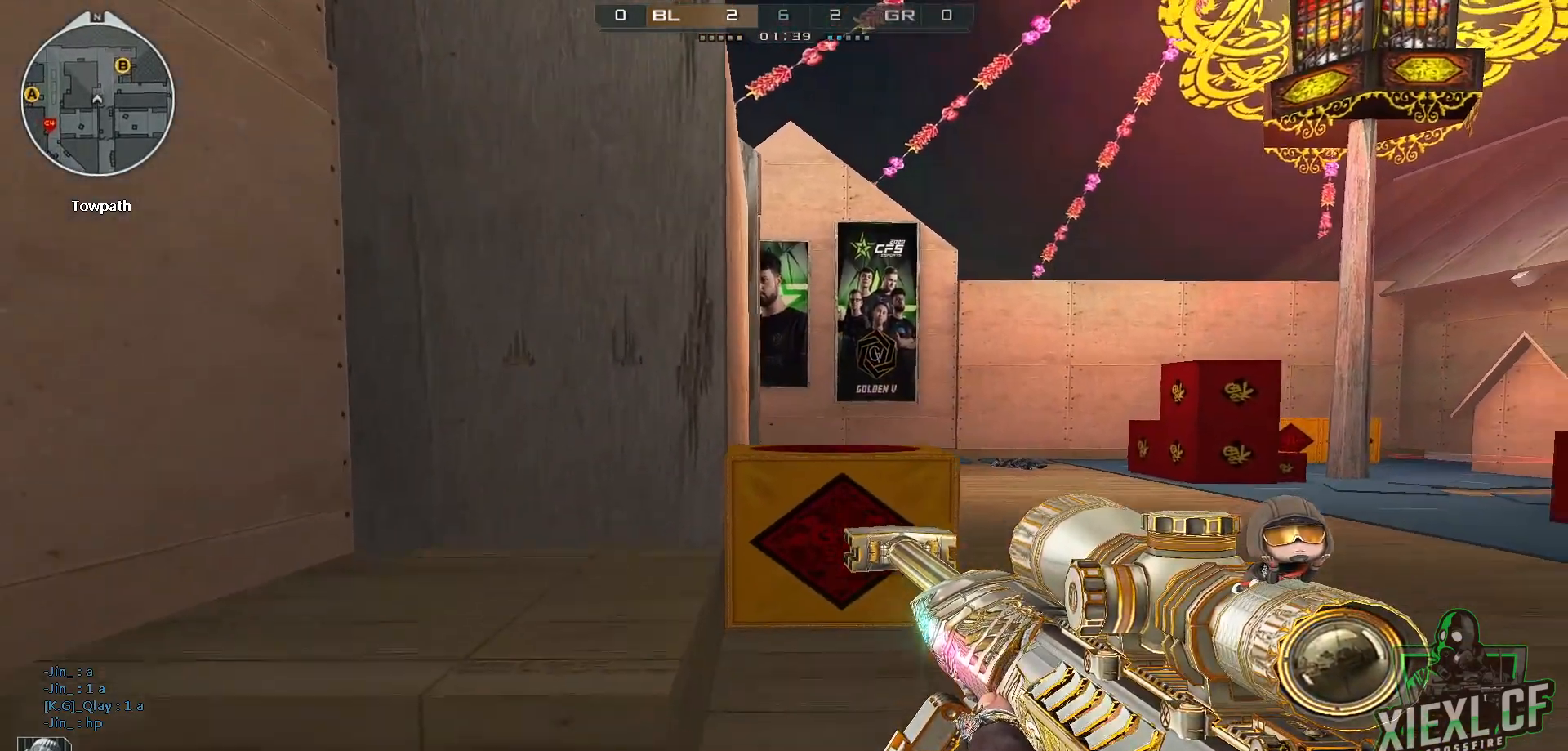
{"keys": ["d", "s"], "mouse": [], "events": [[34, "q", "down"], [134, "q", "up"], [217, "s", "down"], [501, "a", "up"], [501, "d", "down"]]}
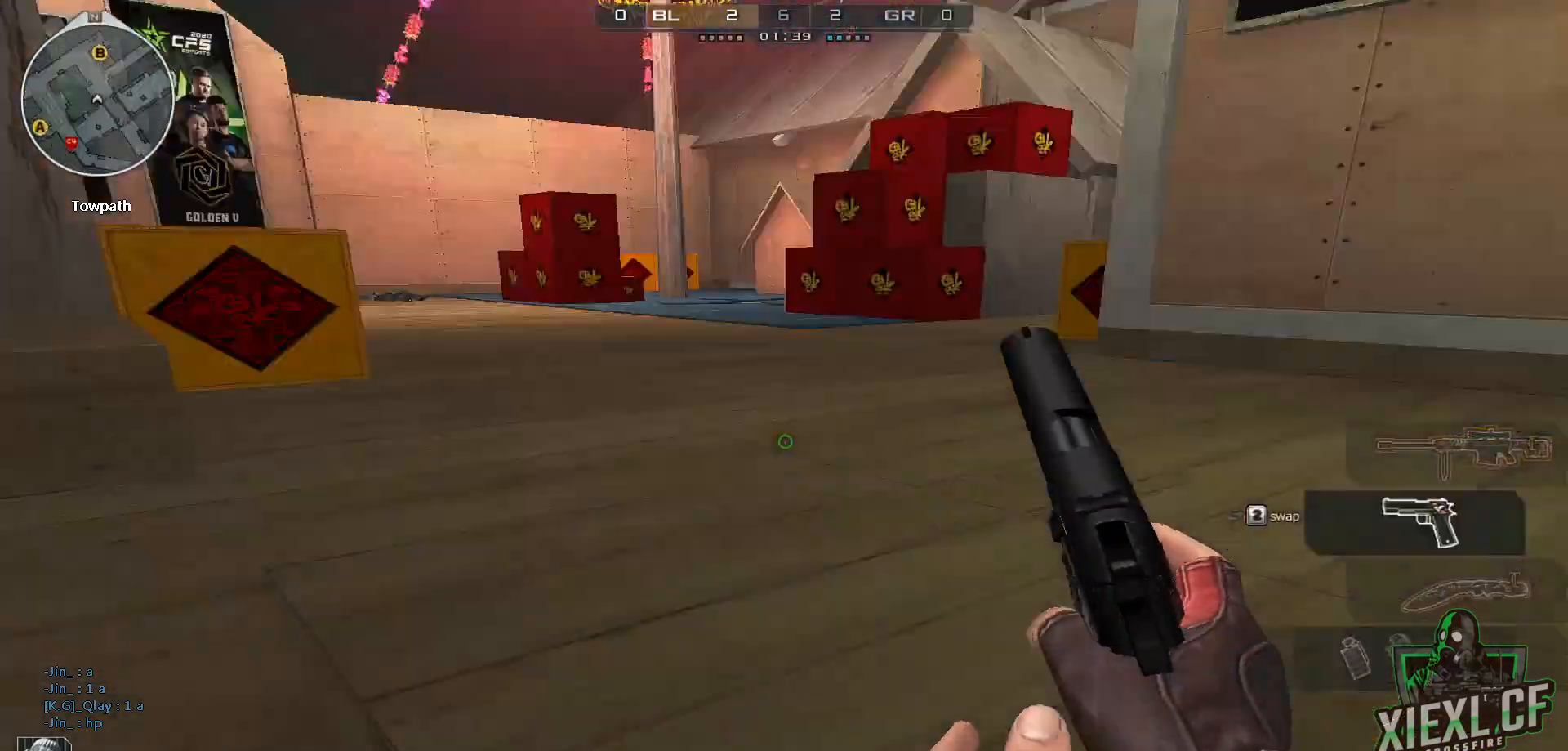
{"keys": ["d", "shift", "w"], "mouse": [], "events": [[100, "s", "up"], [200, "w", "down"], [334, "shift", "down"]]}
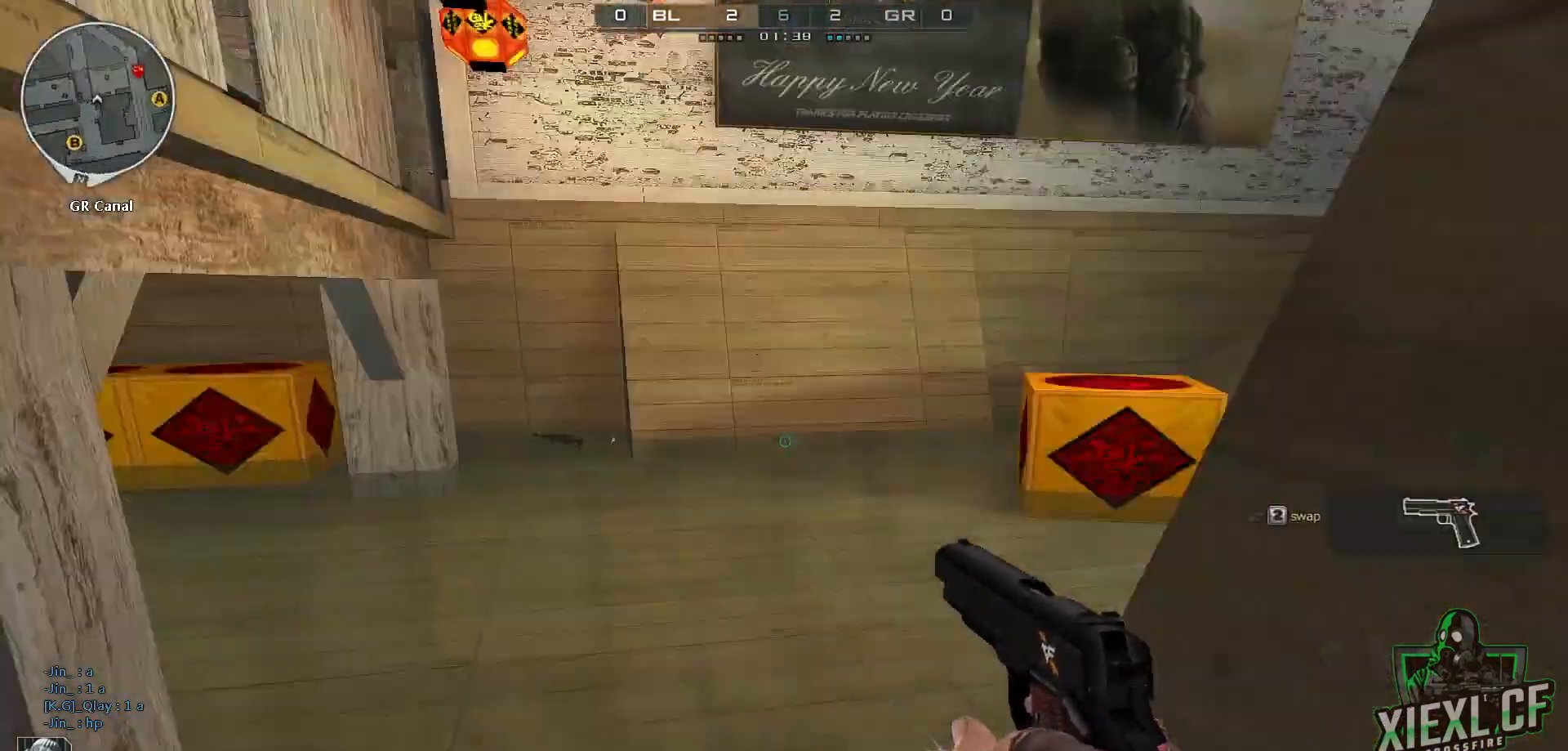
{"keys": ["a", "w"], "mouse": [], "events": [[67, "d", "up"], [267, "shift", "up"], [301, "a", "down"]]}
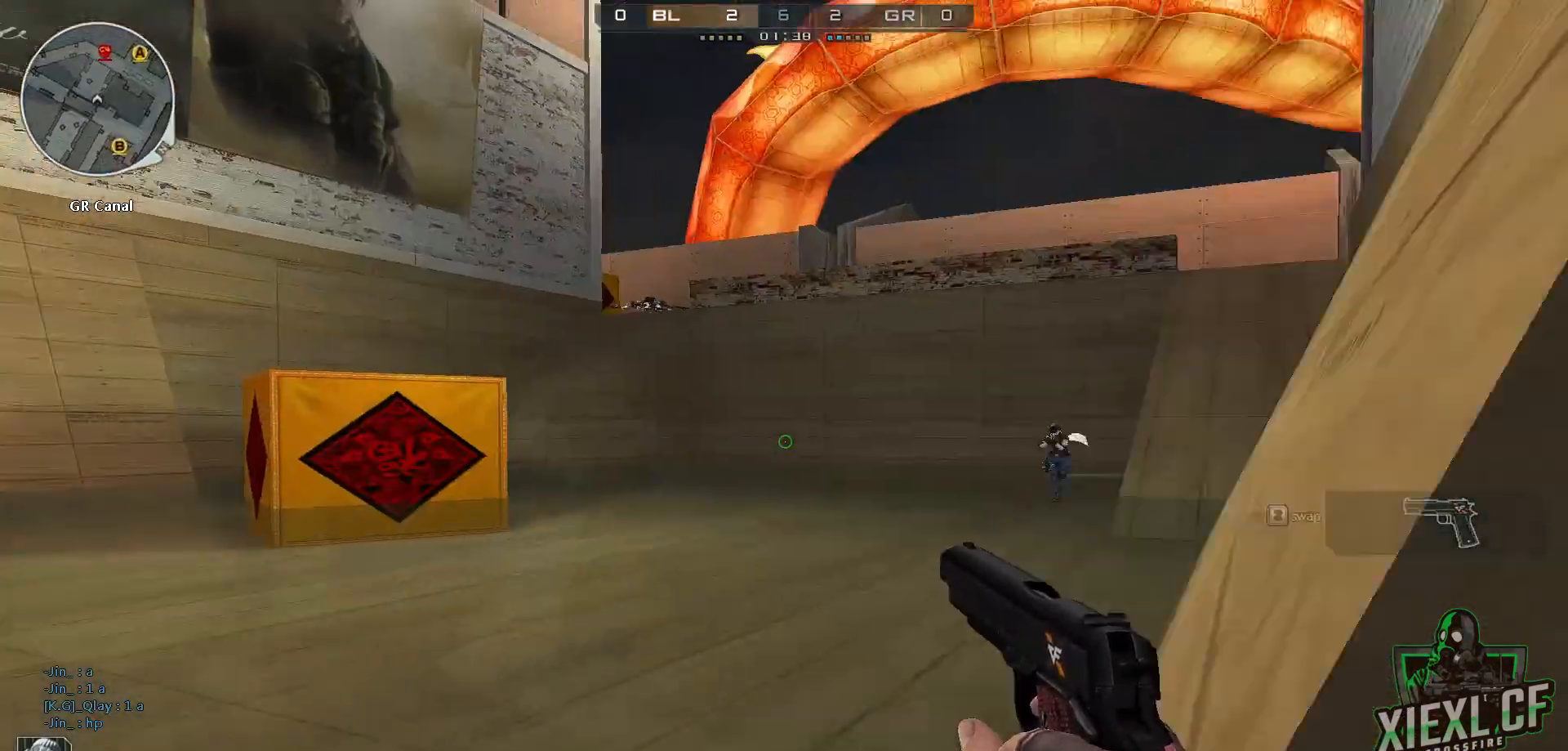
{"keys": ["ctrl", "d", "w"], "mouse": ["left"], "events": [[133, "a", "up"], [234, "d", "down"], [367, "space", "down"], [417, "ctrl", "down"], [467, "mouse_left", "down"], [500, "space", "up"]]}
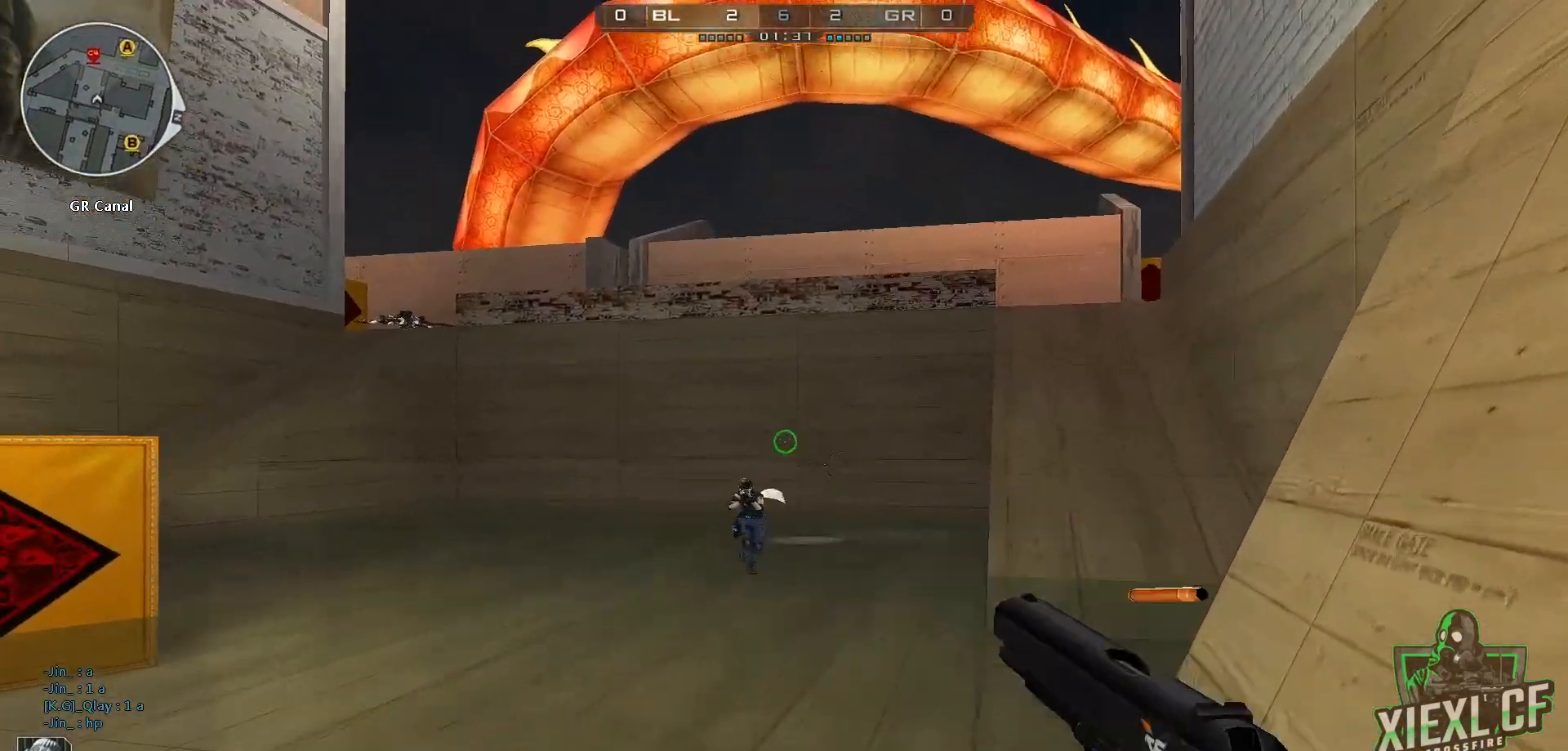
{"keys": ["ctrl", "d"], "mouse": ["left"], "events": [[51, "mouse_left", "up"], [151, "mouse_left", "down"], [251, "mouse_left", "up"], [251, "w", "up"], [284, "mouse_left", "down"], [384, "mouse_left", "up"], [434, "mouse_left", "down"]]}
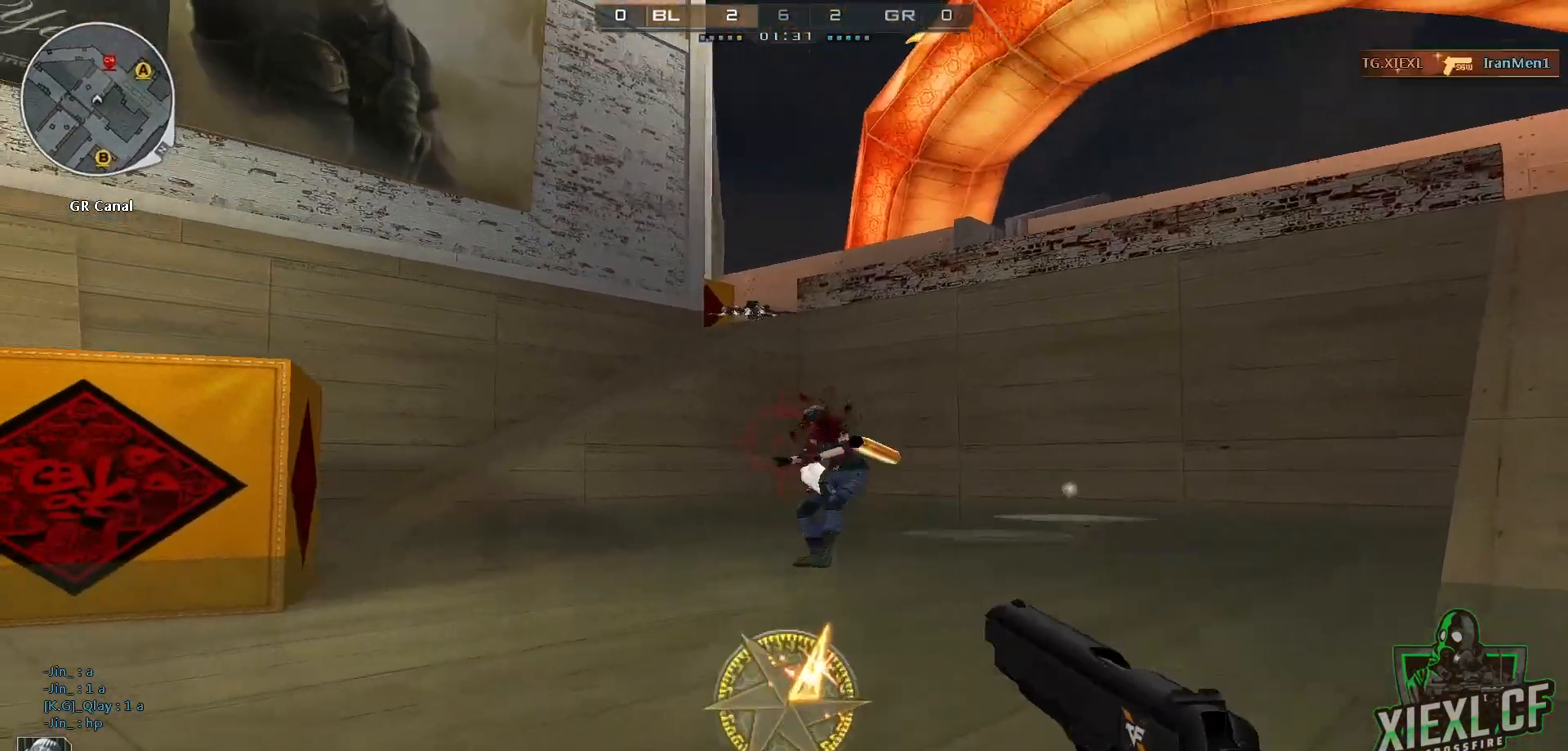
{"keys": ["w"], "mouse": [], "events": [[17, "mouse_left", "up"], [67, "mouse_left", "down"], [167, "mouse_left", "up"], [250, "d", "up"], [250, "w", "down"], [350, "ctrl", "up"], [350, "r", "down"], [450, "r", "up"]]}
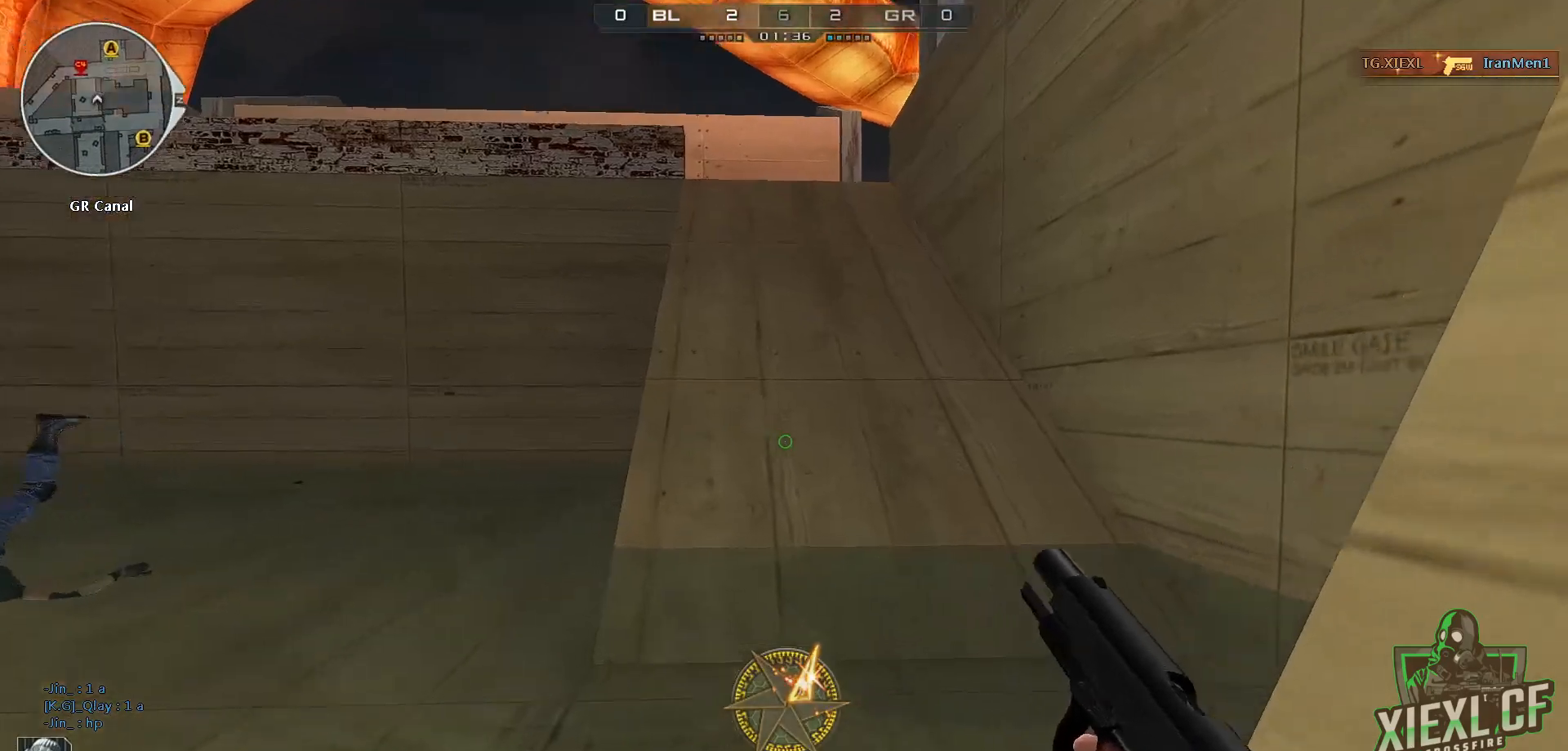
{"keys": ["ctrl", "w"], "mouse": [], "events": [[184, "a", "down"], [317, "space", "down"], [367, "a", "up"], [367, "ctrl", "down"], [418, "space", "up"]]}
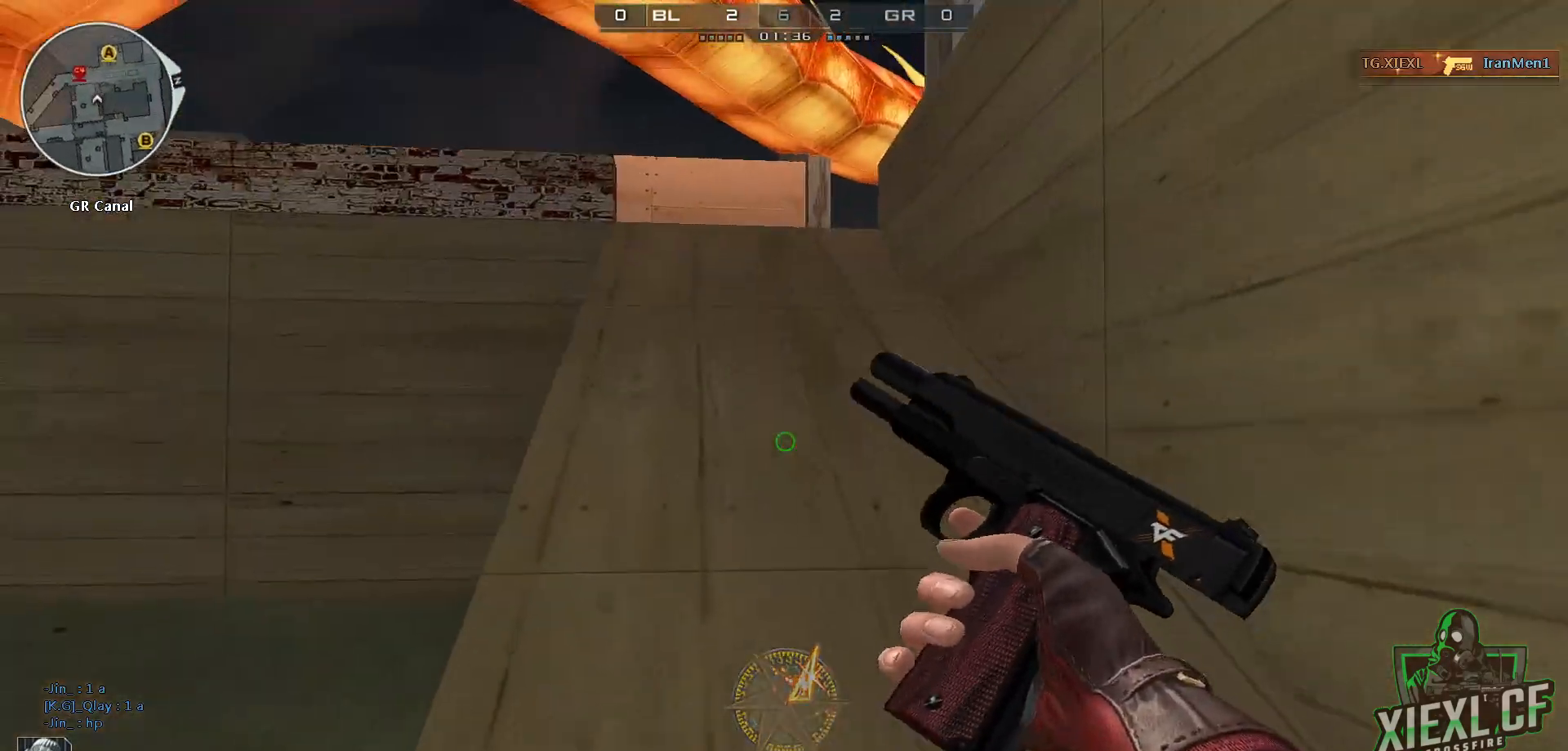
{"keys": ["a", "w"], "mouse": [], "events": [[100, "ctrl", "up"], [434, "a", "down"]]}
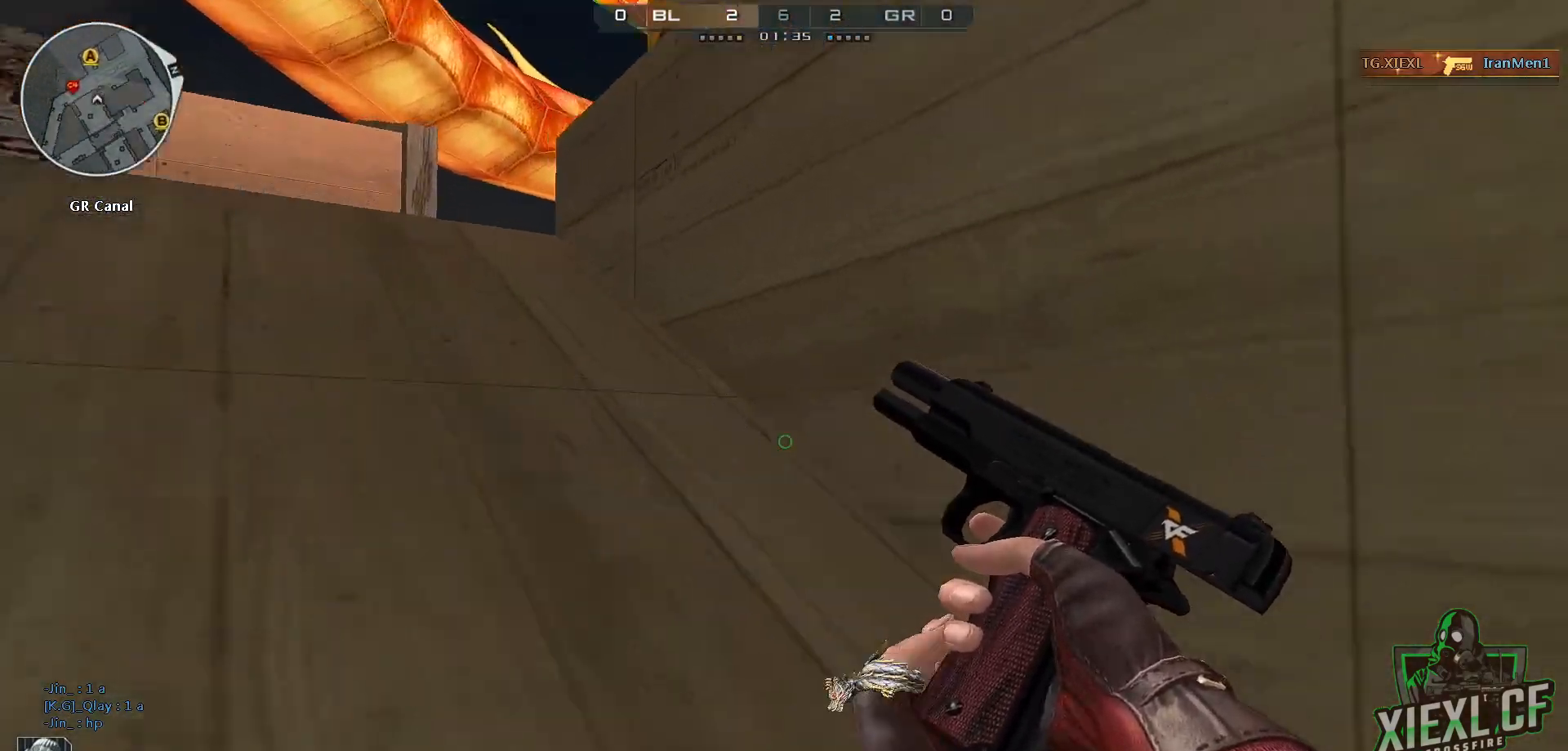
{"keys": ["a", "w"], "mouse": [], "events": []}
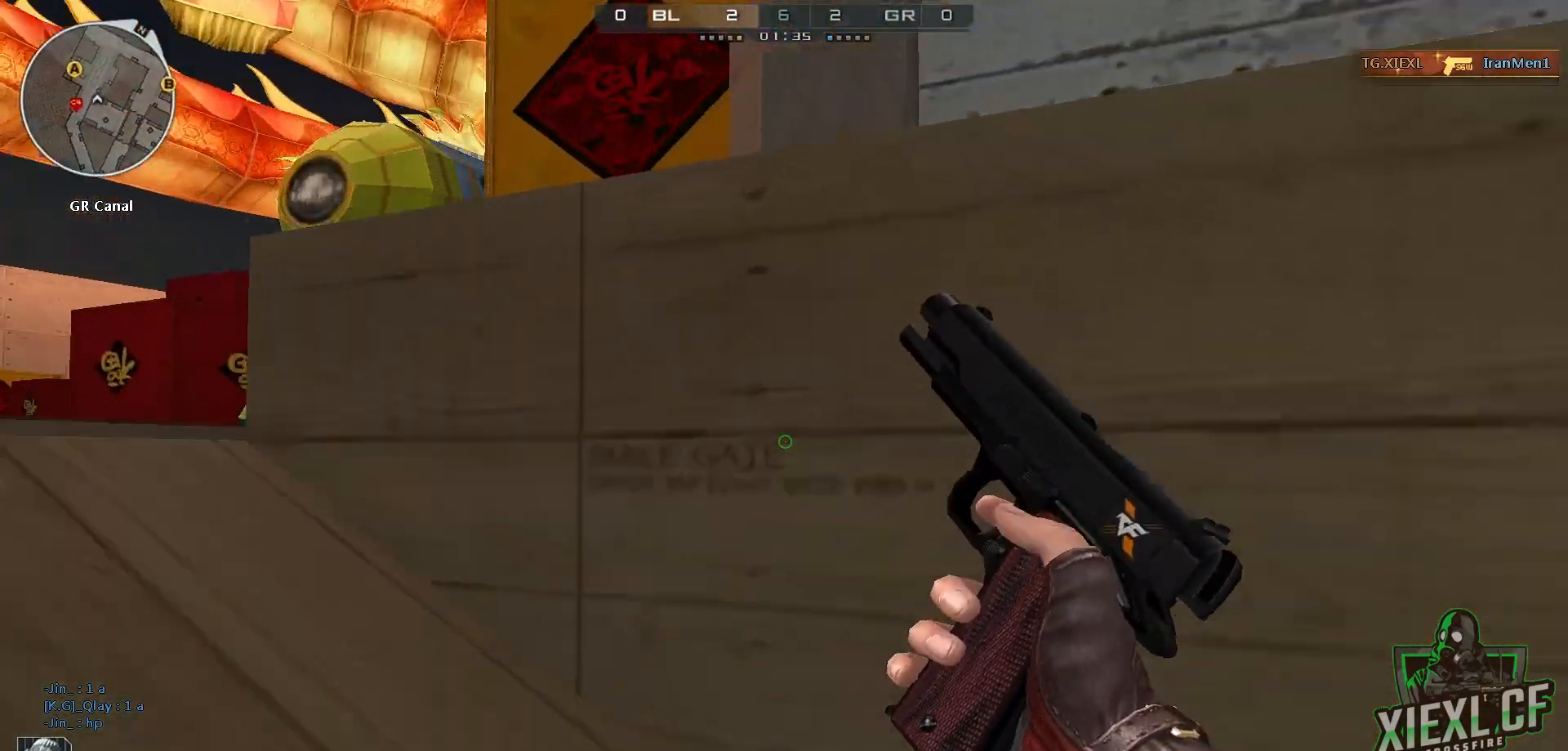
{"keys": ["a", "ctrl"], "mouse": [], "events": [[33, "ctrl", "down"], [484, "w", "up"]]}
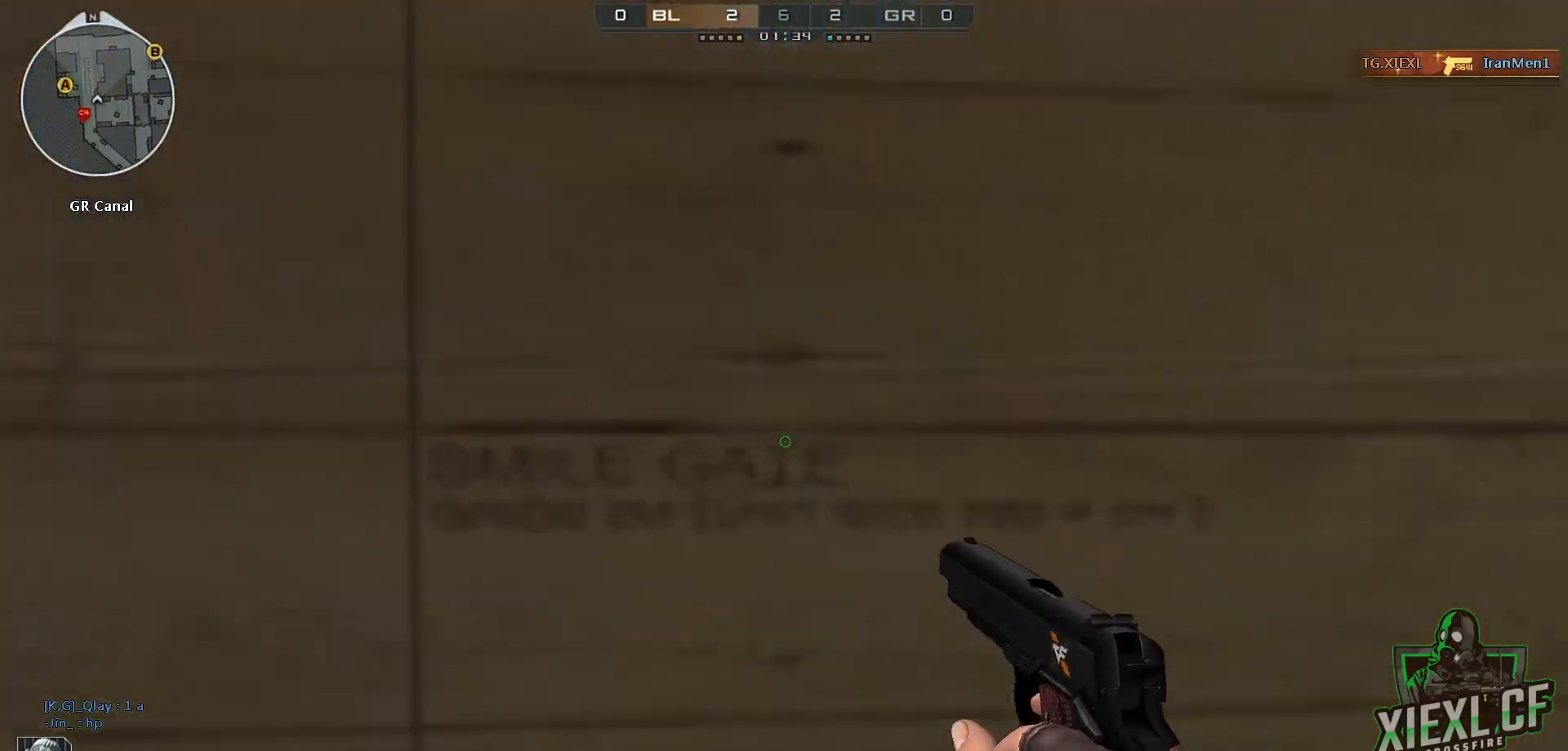
{"keys": ["a", "ctrl", "s"], "mouse": [], "events": [[184, "s", "down"], [317, "4", "down"], [468, "4", "up"]]}
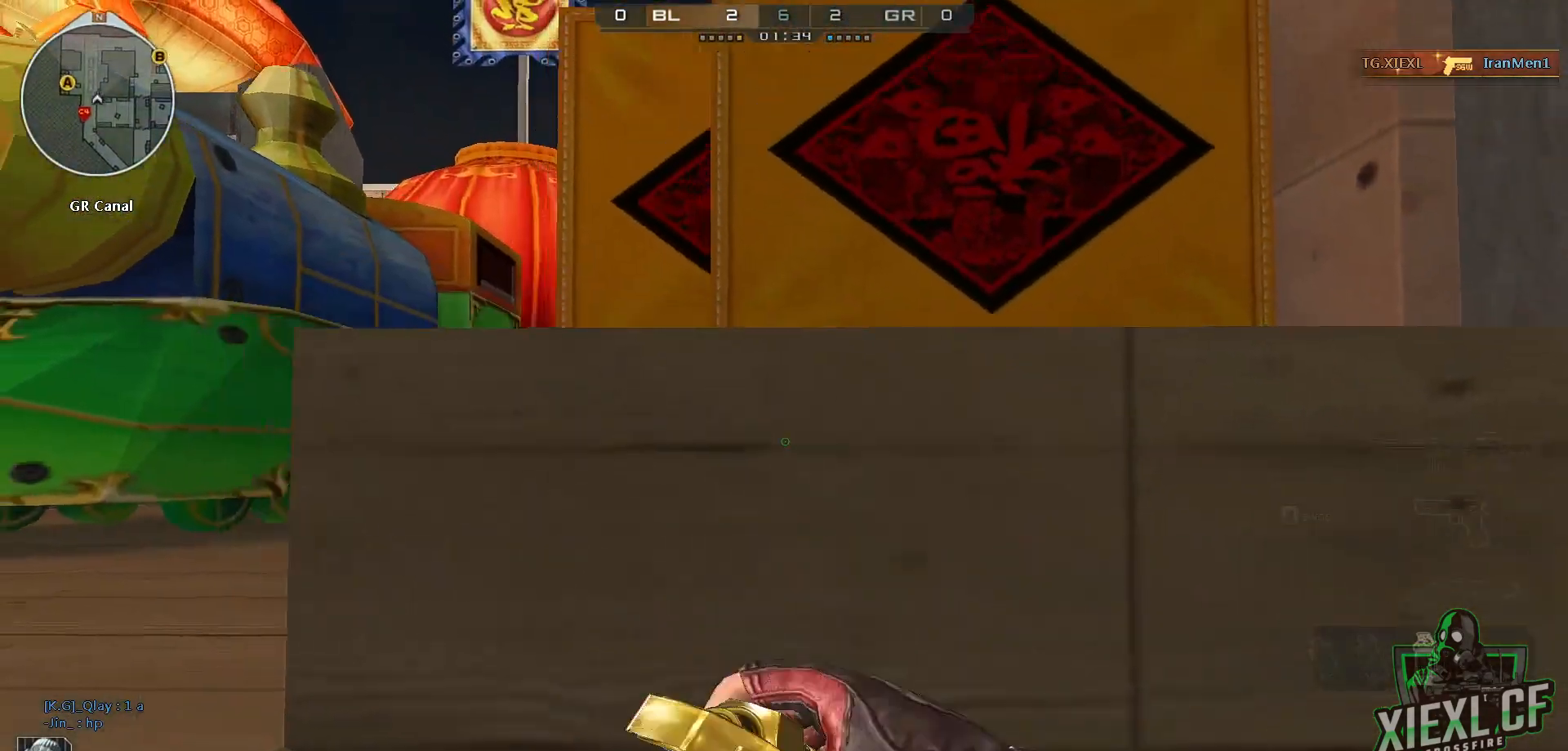
{"keys": ["ctrl"], "mouse": ["left"], "events": [[150, "a", "up"], [250, "mouse_left", "down"], [284, "s", "up"]]}
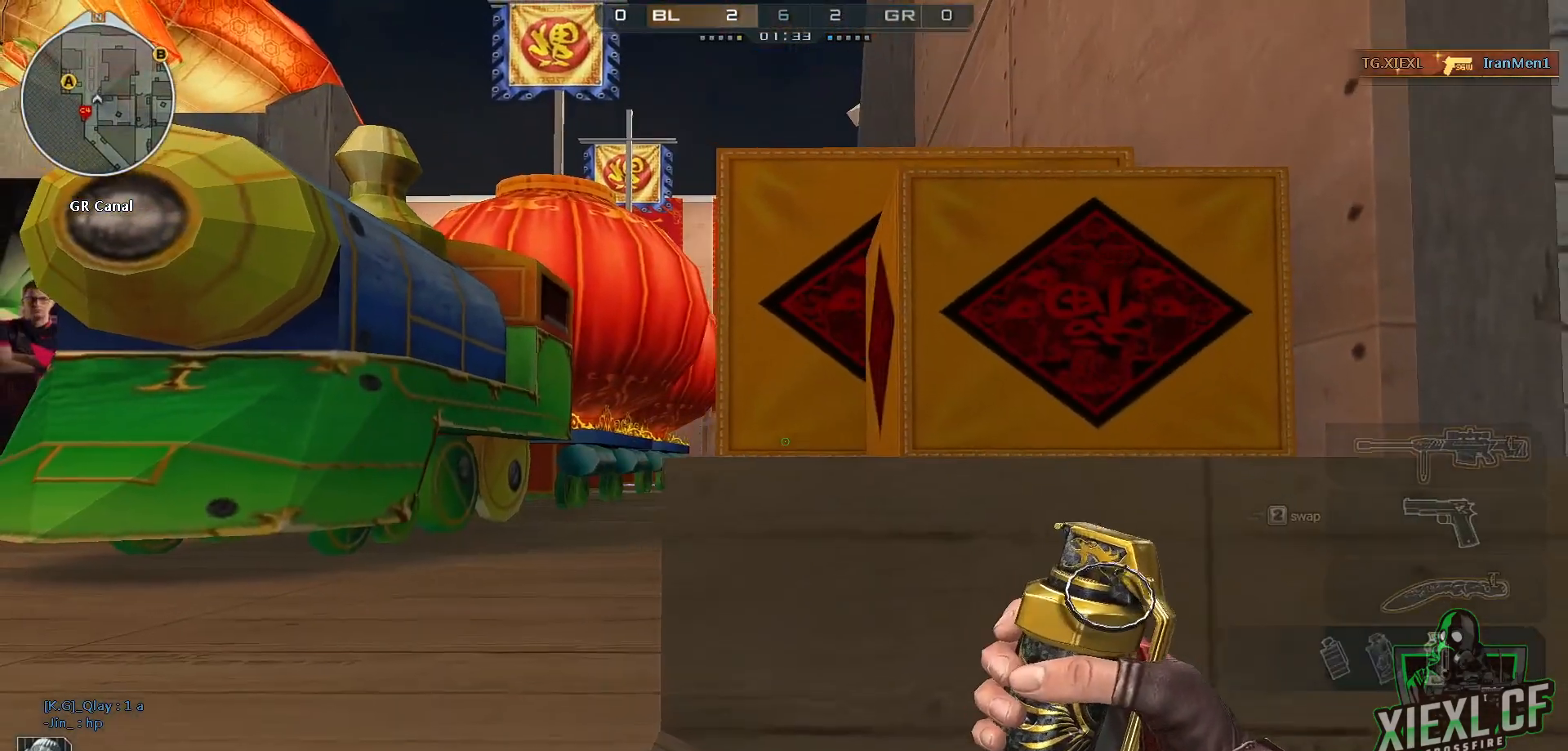
{"keys": ["d"], "mouse": [], "events": [[17, "a", "down"], [67, "w", "down"], [117, "ctrl", "up"], [401, "w", "up"], [451, "a", "up"], [451, "d", "down"], [501, "mouse_left", "up"]]}
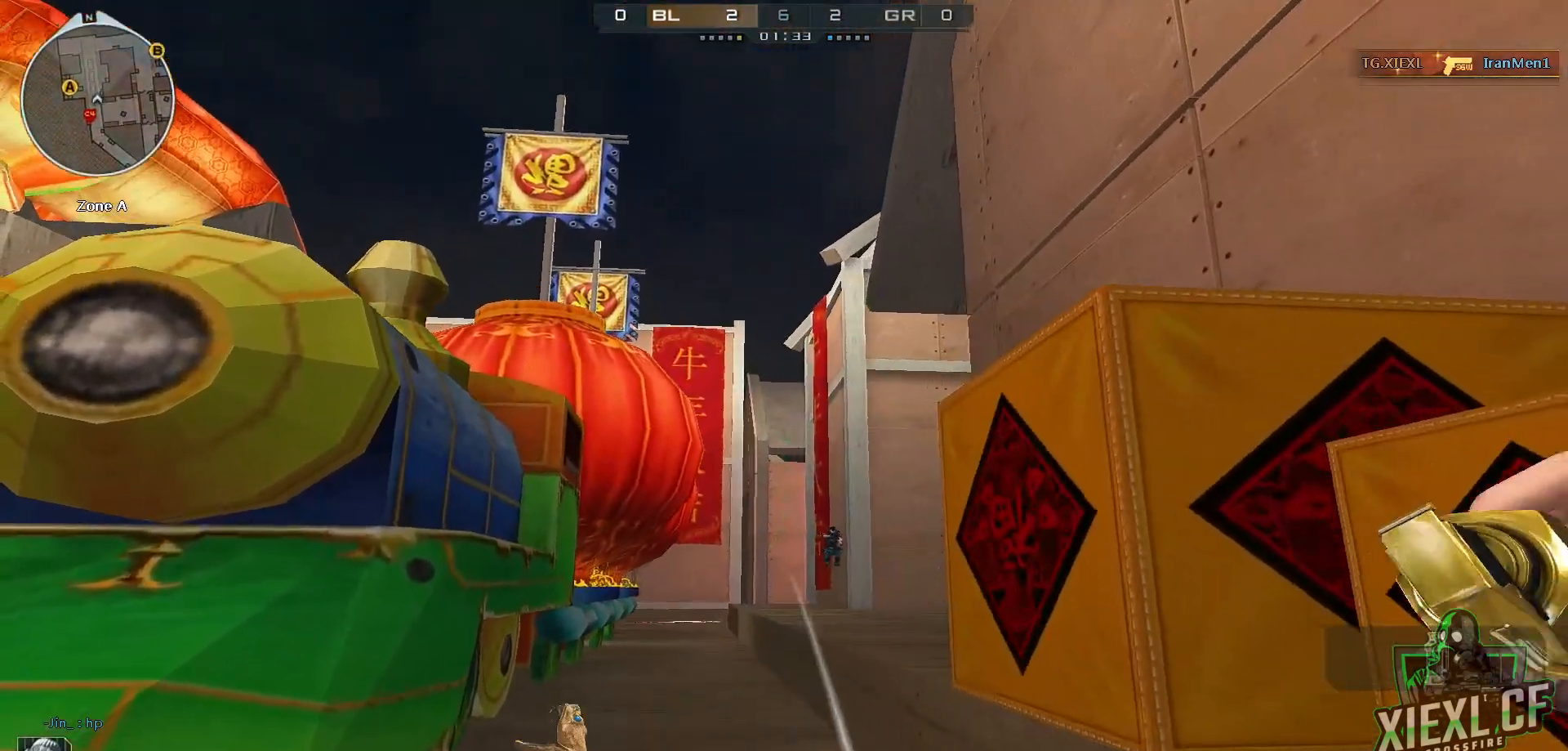
{"keys": ["ctrl", "d", "space", "w"], "mouse": [], "events": [[83, "s", "down"], [234, "s", "up"], [317, "w", "down"], [367, "space", "down"], [467, "ctrl", "down"]]}